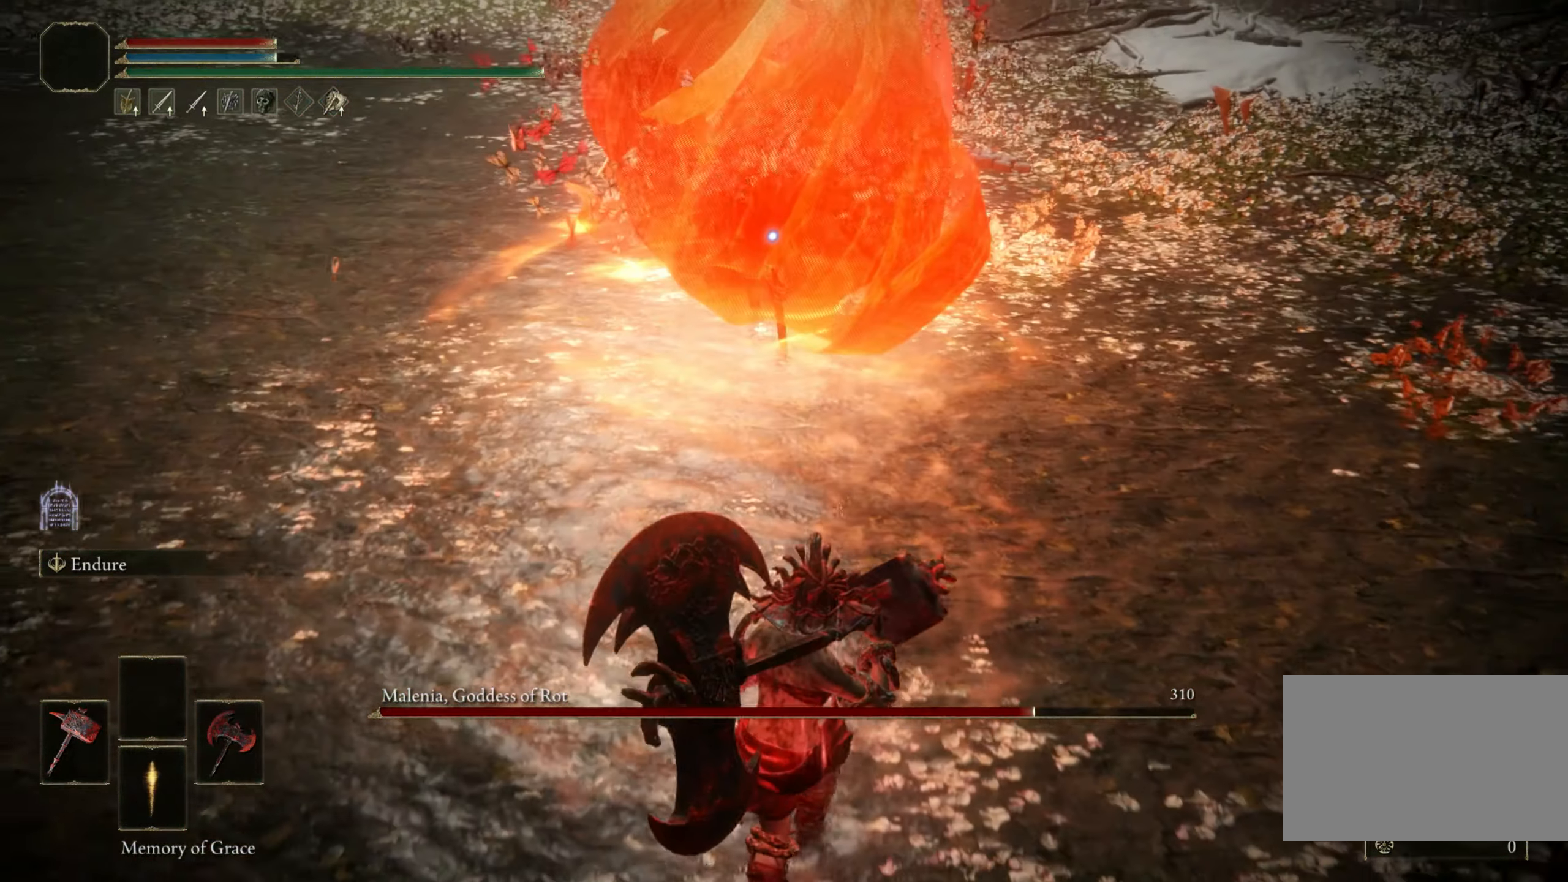
Gameplay with keyboard and mouse; each line is a JSON object with the keys and mouse buttons held at the frame after it. "events" lists presses ("down") and releases ("up") of "1", "2", "3", "4", "5", "a", "alt", "b", "c", "ctrl", "d", "e", "f", "g", "q", "r", "s", "shift", "space", "t", "tab", "tilde", "v", "w", "x", "z", "mouse_left", "mouse_wheel", "mouse_right", "mouse_mb4" and "mouse_mb5" between this image and that frame as [ms after this image, input, new state], when the widget could be followed in between. "mouse_left", "mouse_wheel", "mouse_right", "mouse_mb4", "mouse_mb5" = the "left", "wheel", "right", "mb4", "mb5" buttons of the "mouse" list. No other keys are recorded. "wheel" means that the mouse wheel is clicked or scrolled. Mouse movement is not recorded.
{"keys": ["s"], "mouse": [], "events": [[233, "space", "down"], [366, "space", "up"]]}
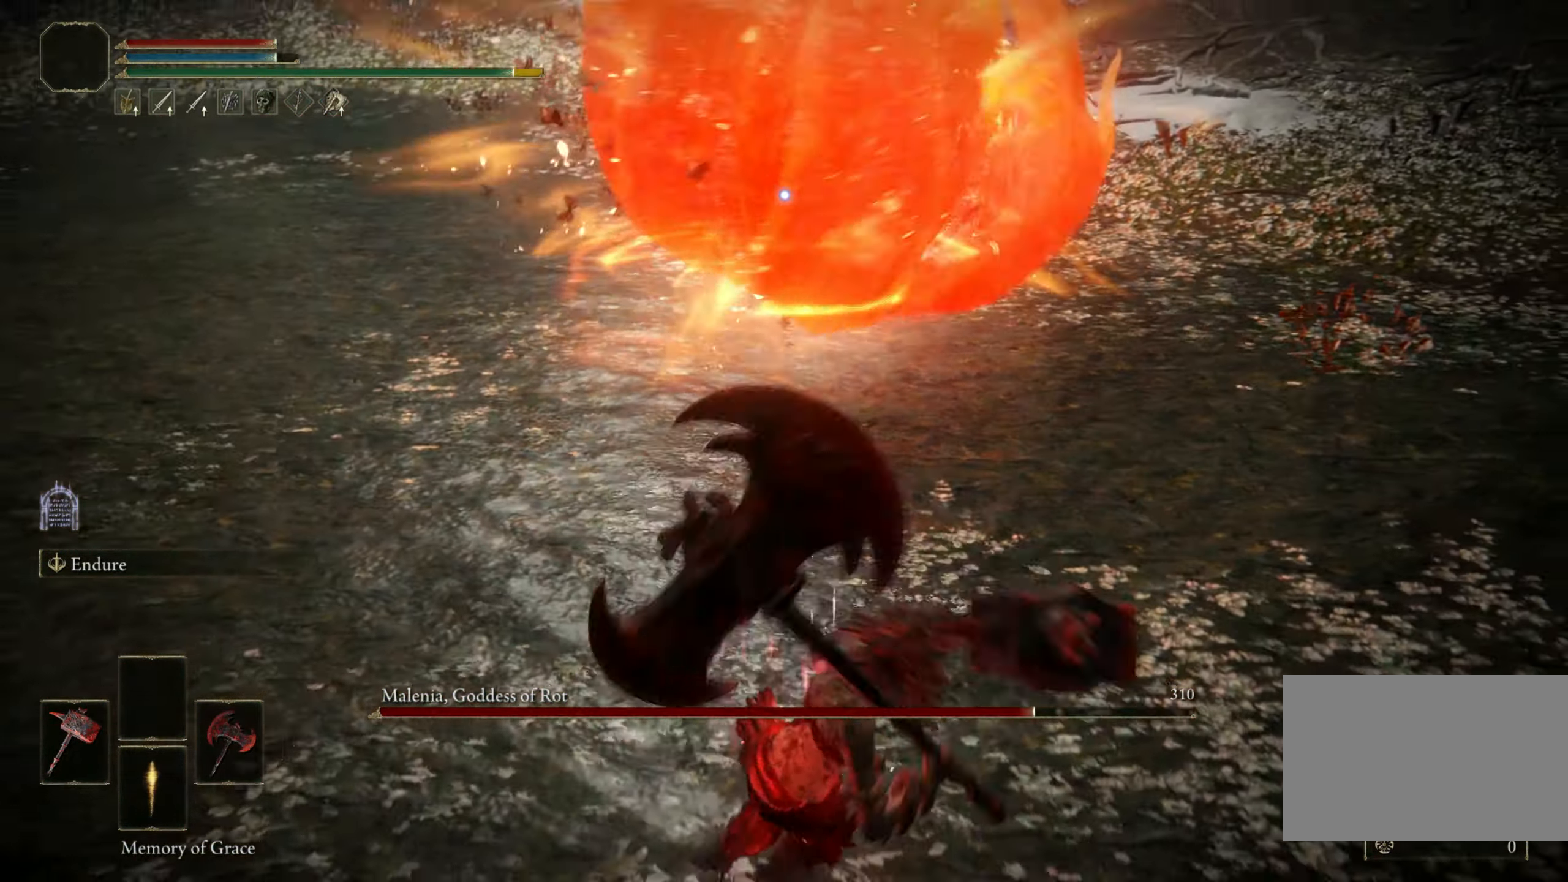
{"keys": ["s"], "mouse": [], "events": []}
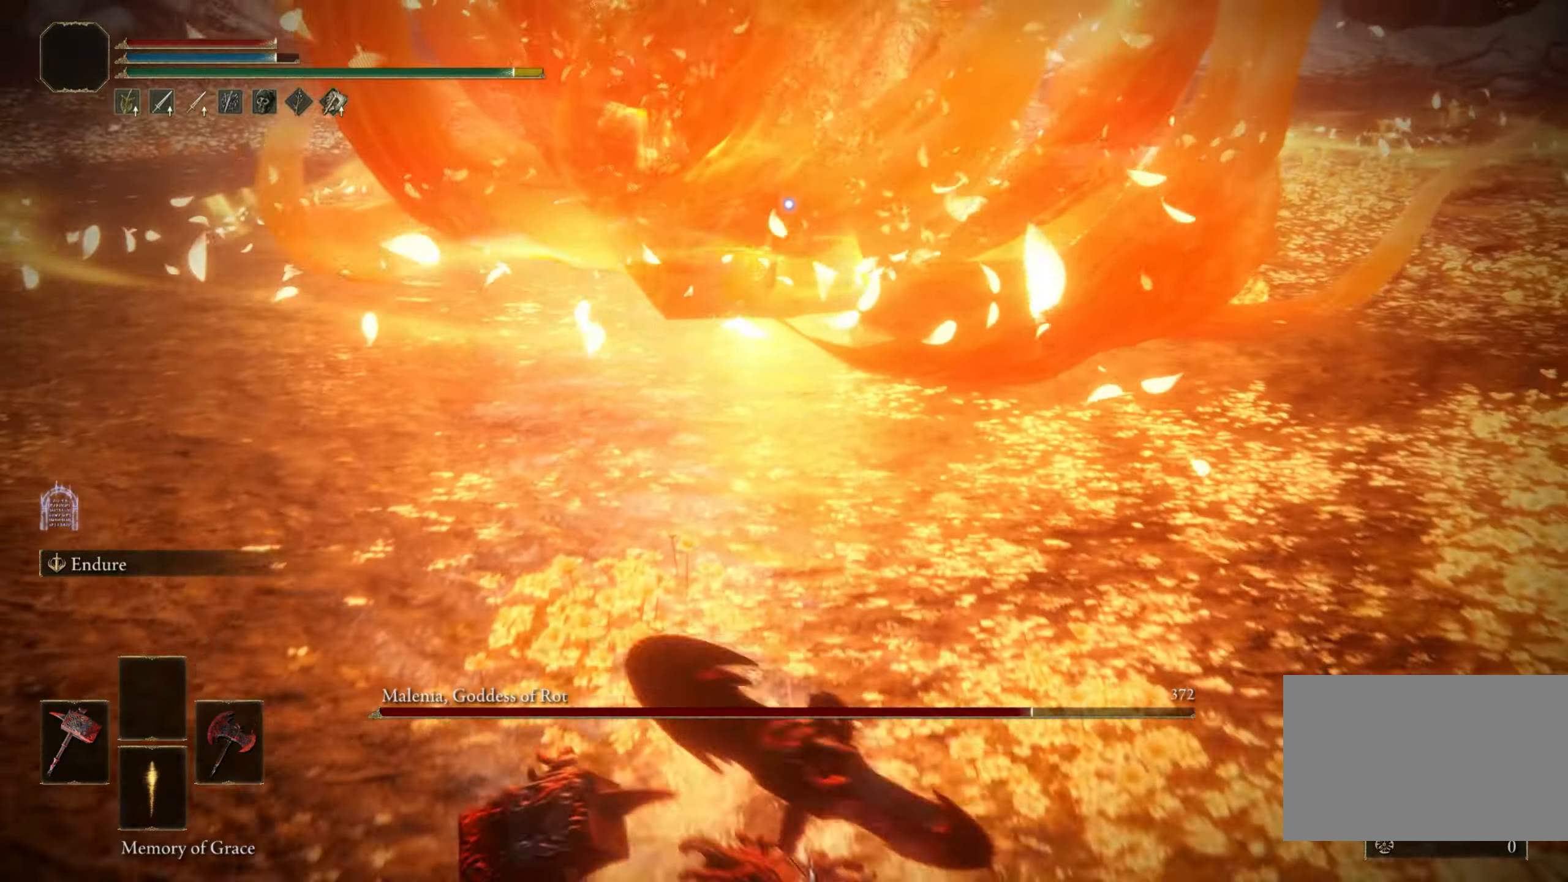
{"keys": [], "mouse": [], "events": [[300, "s", "up"]]}
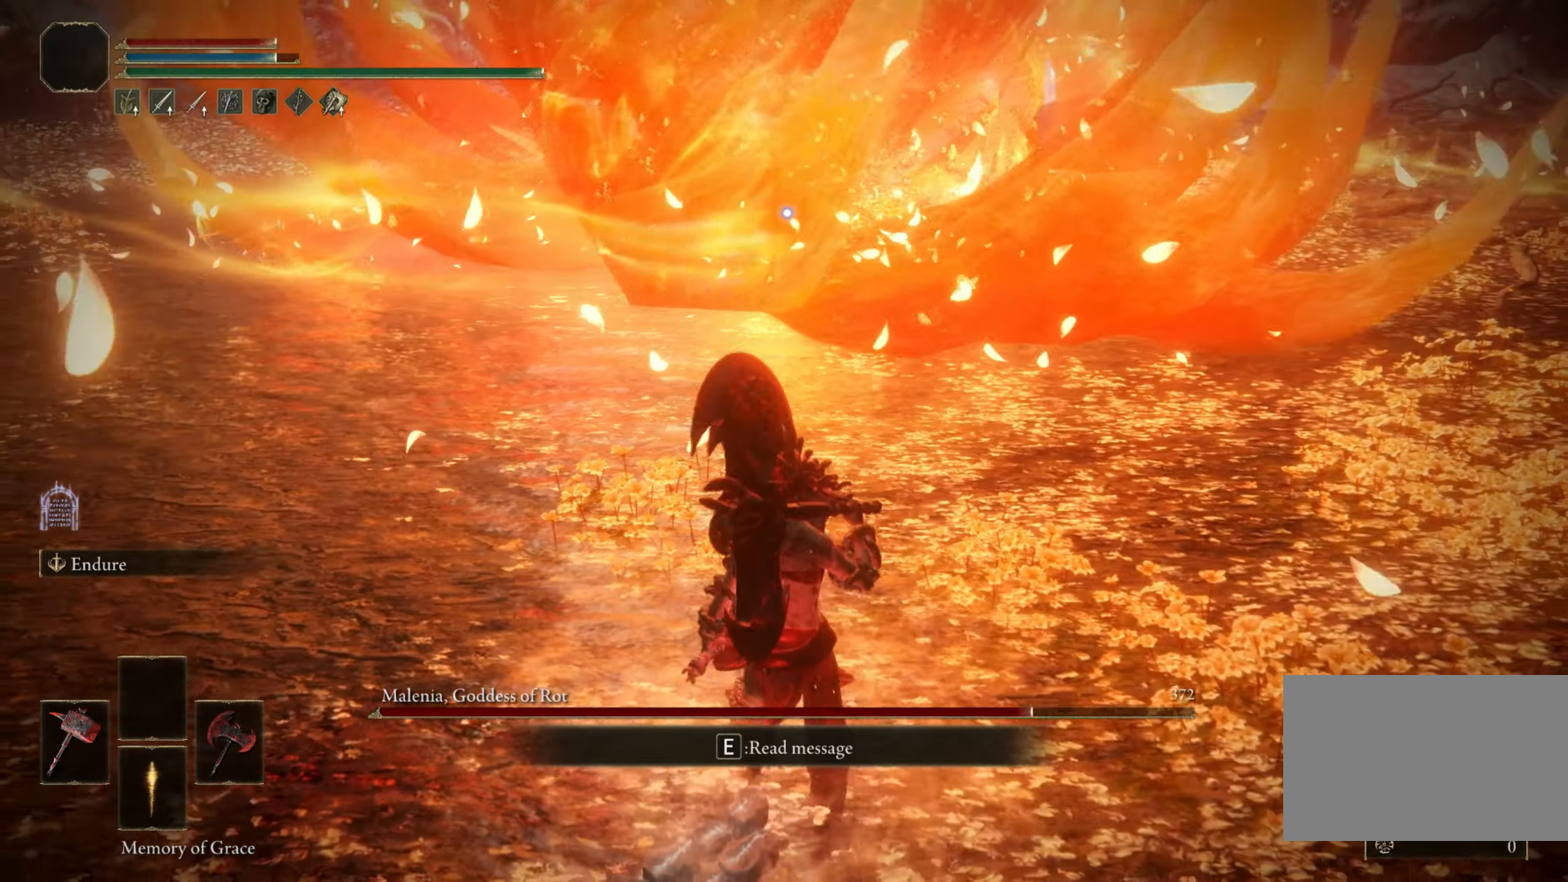
{"keys": [], "mouse": [], "events": []}
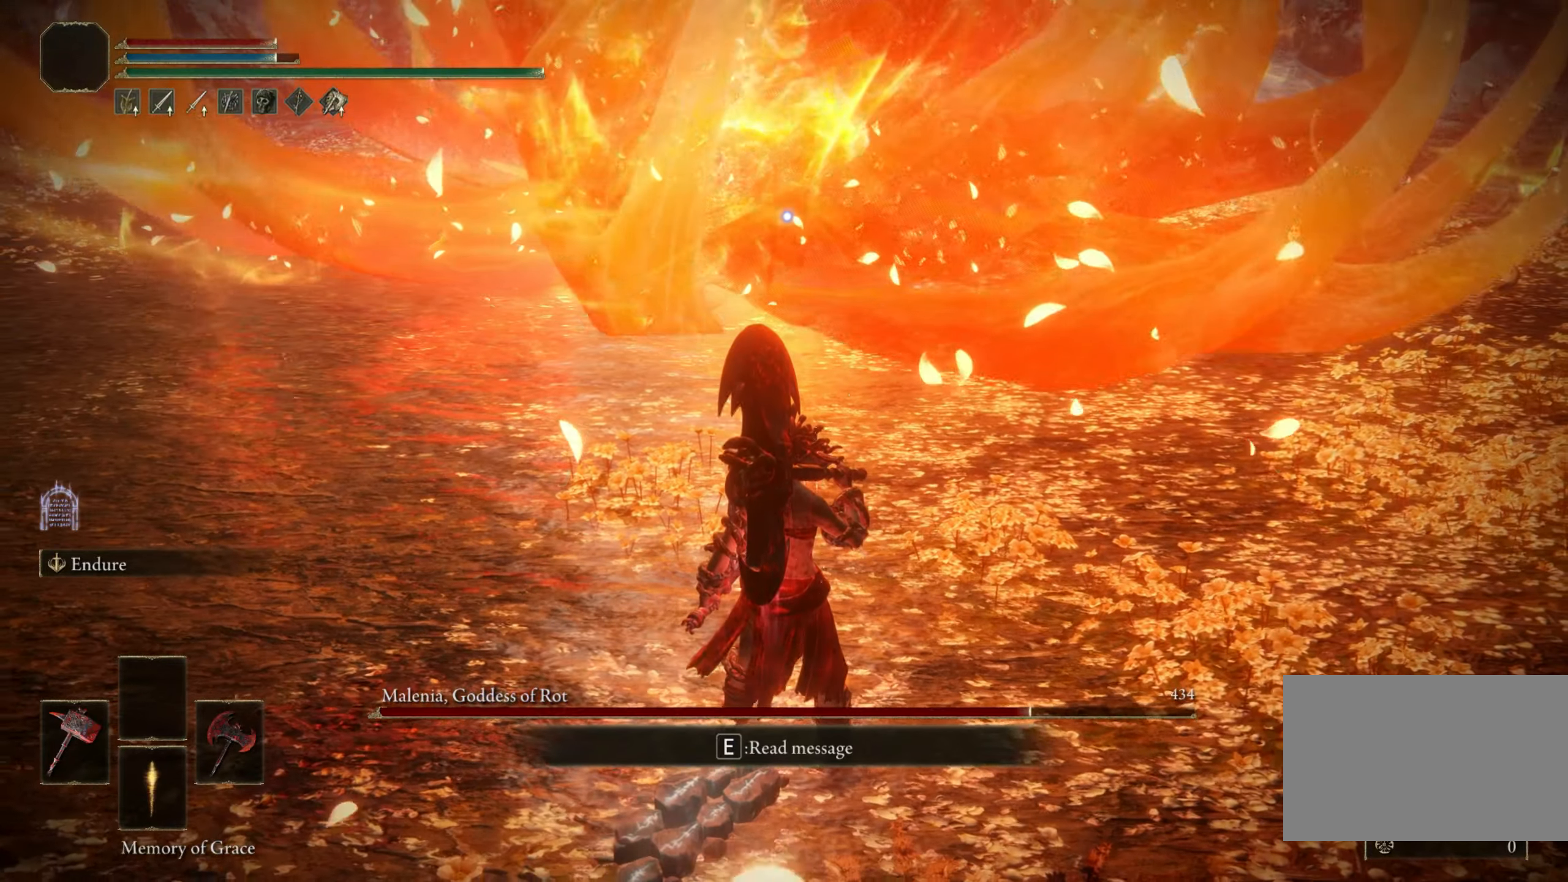
{"keys": ["shift"], "mouse": [], "events": [[100, "e", "down"], [150, "mouse_right", "down"], [250, "mouse_right", "up"], [350, "e", "up"], [433, "shift", "down"]]}
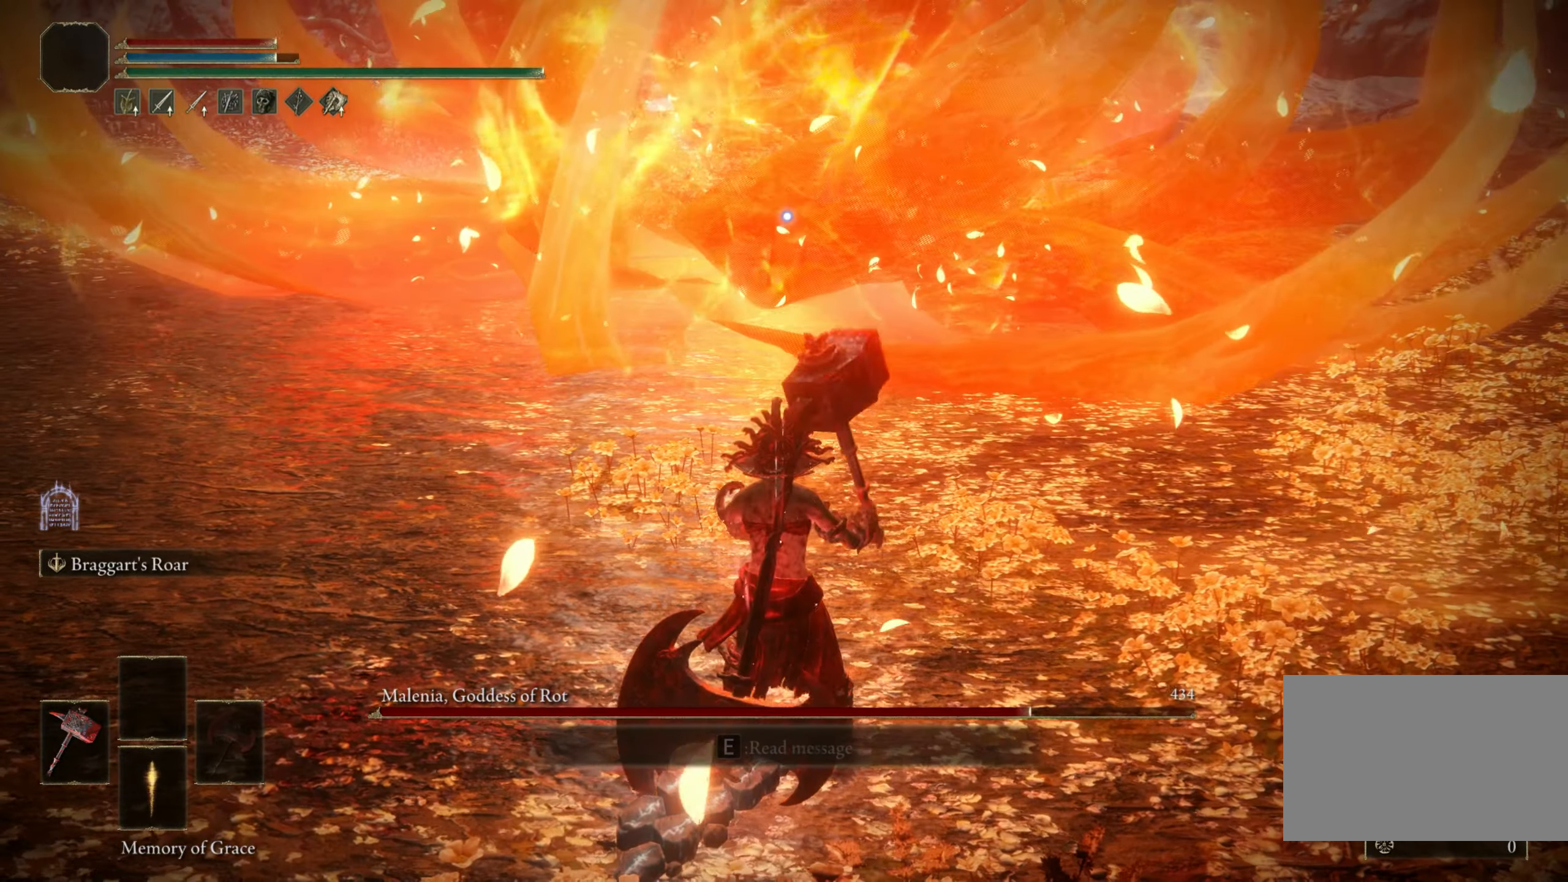
{"keys": ["shift"], "mouse": [], "events": [[17, "mouse_right", "down"], [167, "mouse_right", "up"]]}
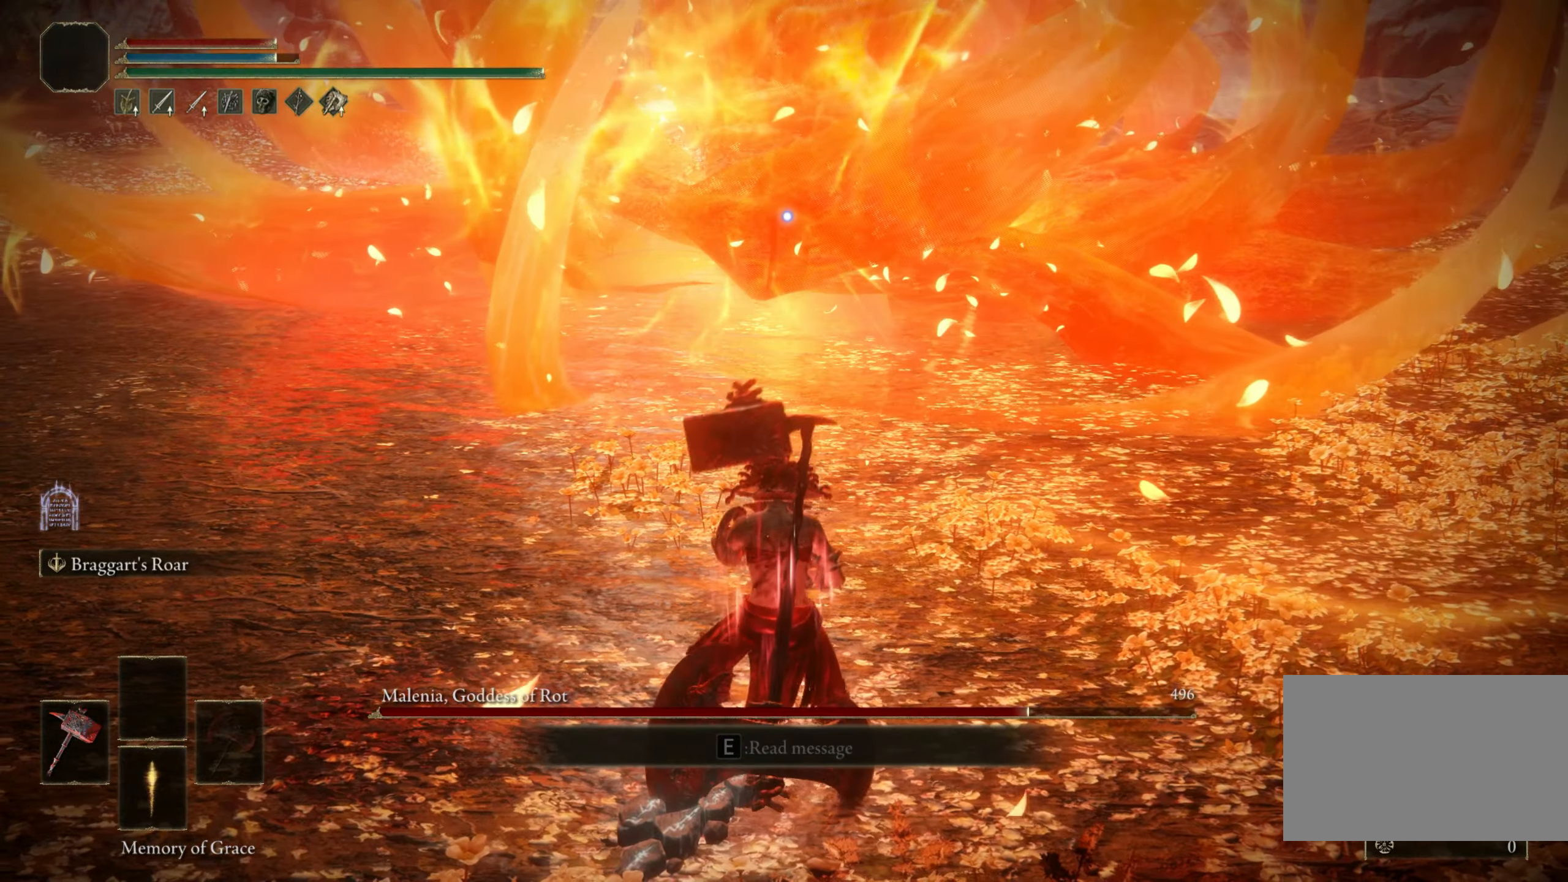
{"keys": [], "mouse": [], "events": [[500, "shift", "up"]]}
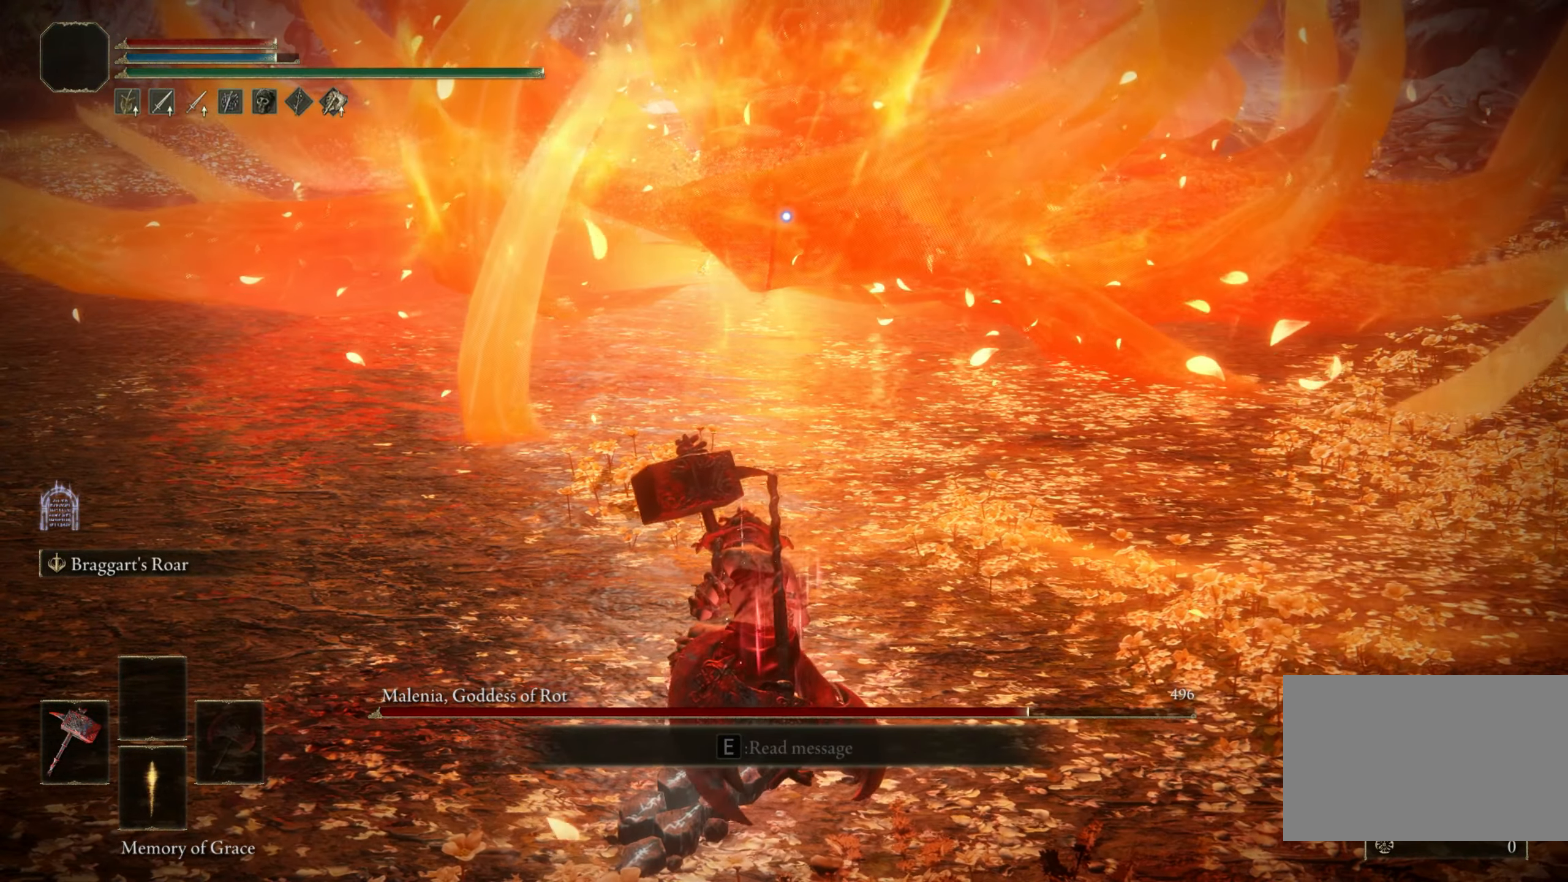
{"keys": [], "mouse": [], "events": []}
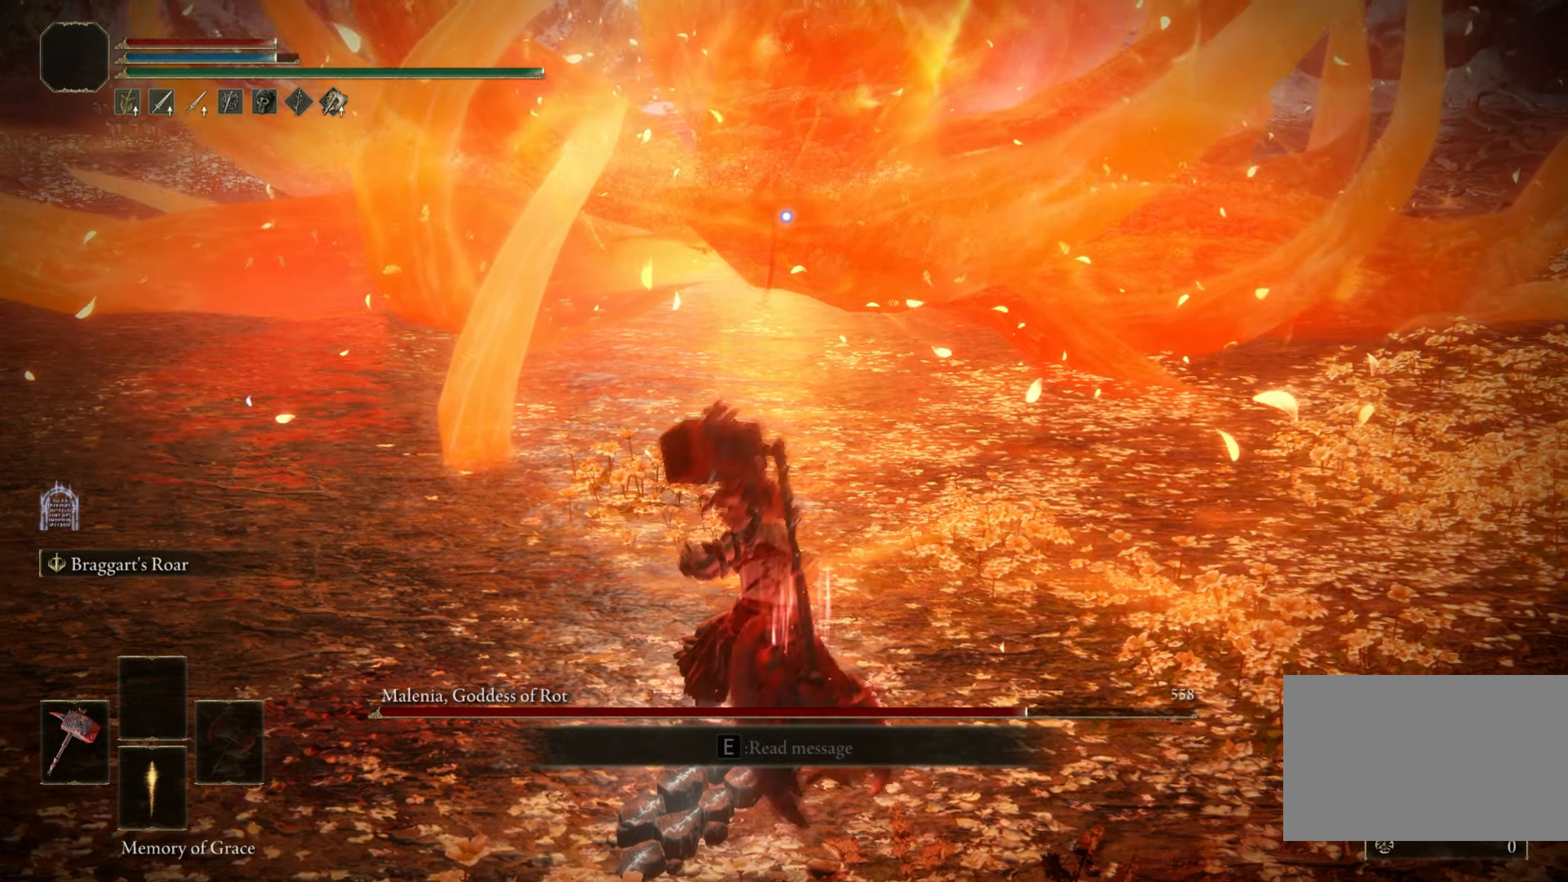
{"keys": [], "mouse": [], "events": []}
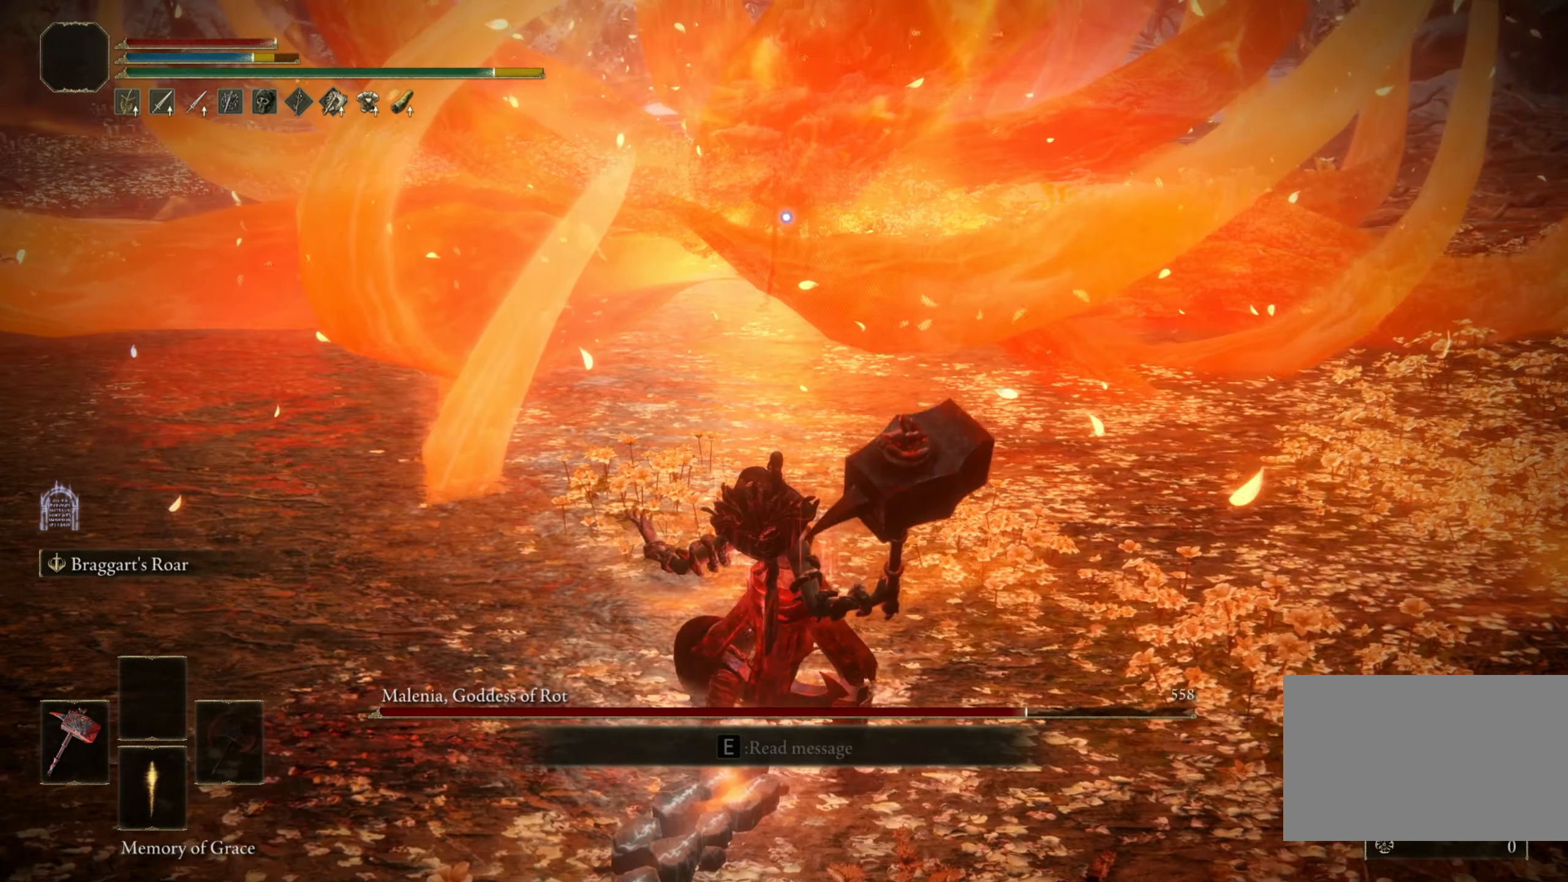
{"keys": [], "mouse": [], "events": []}
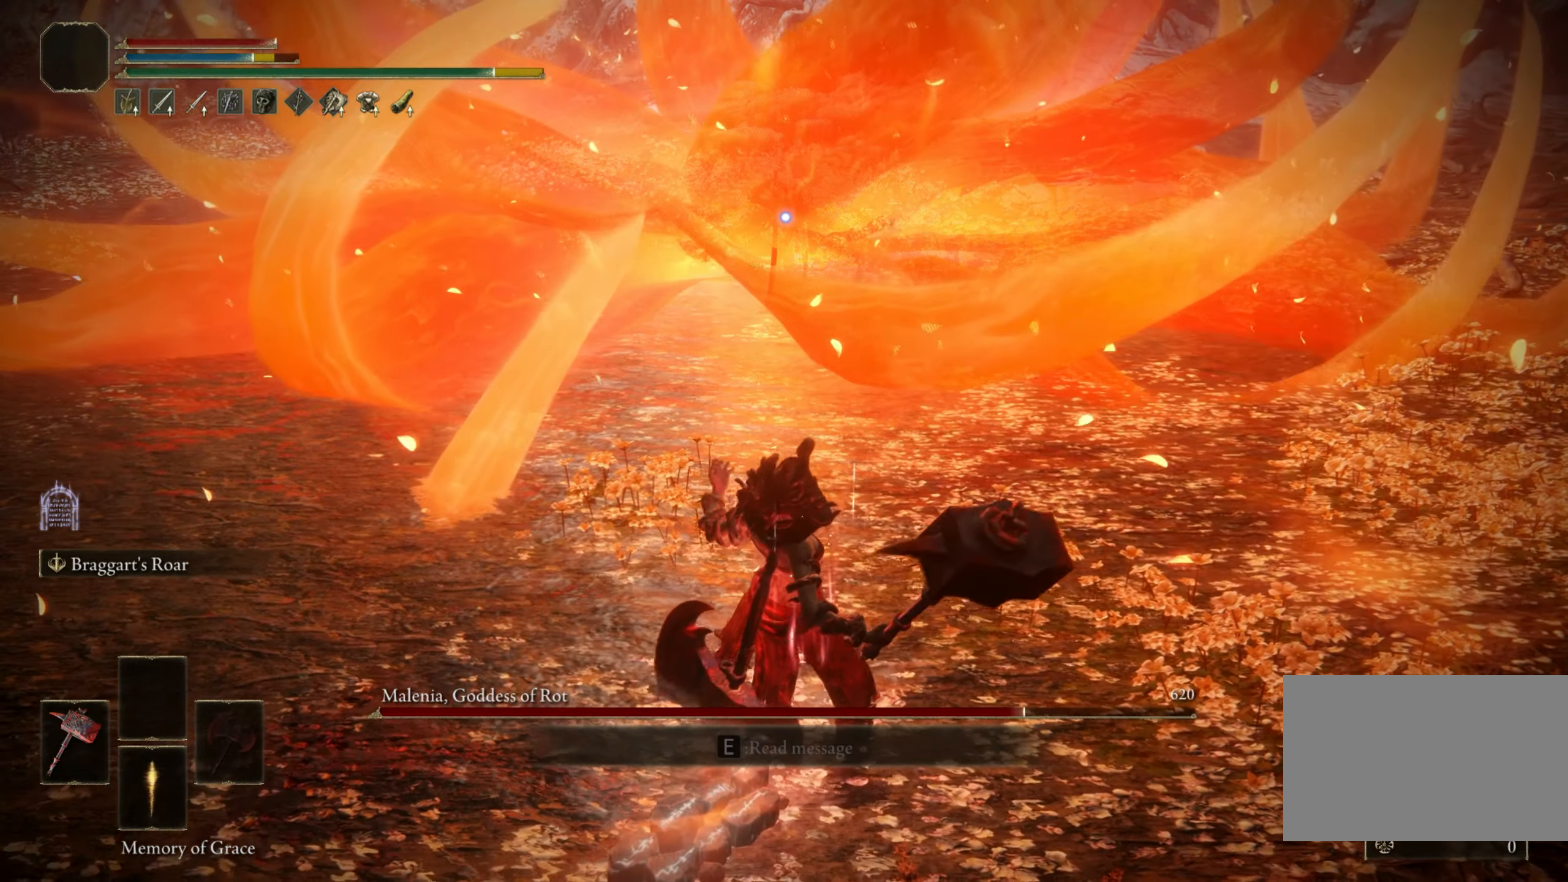
{"keys": [], "mouse": [], "events": []}
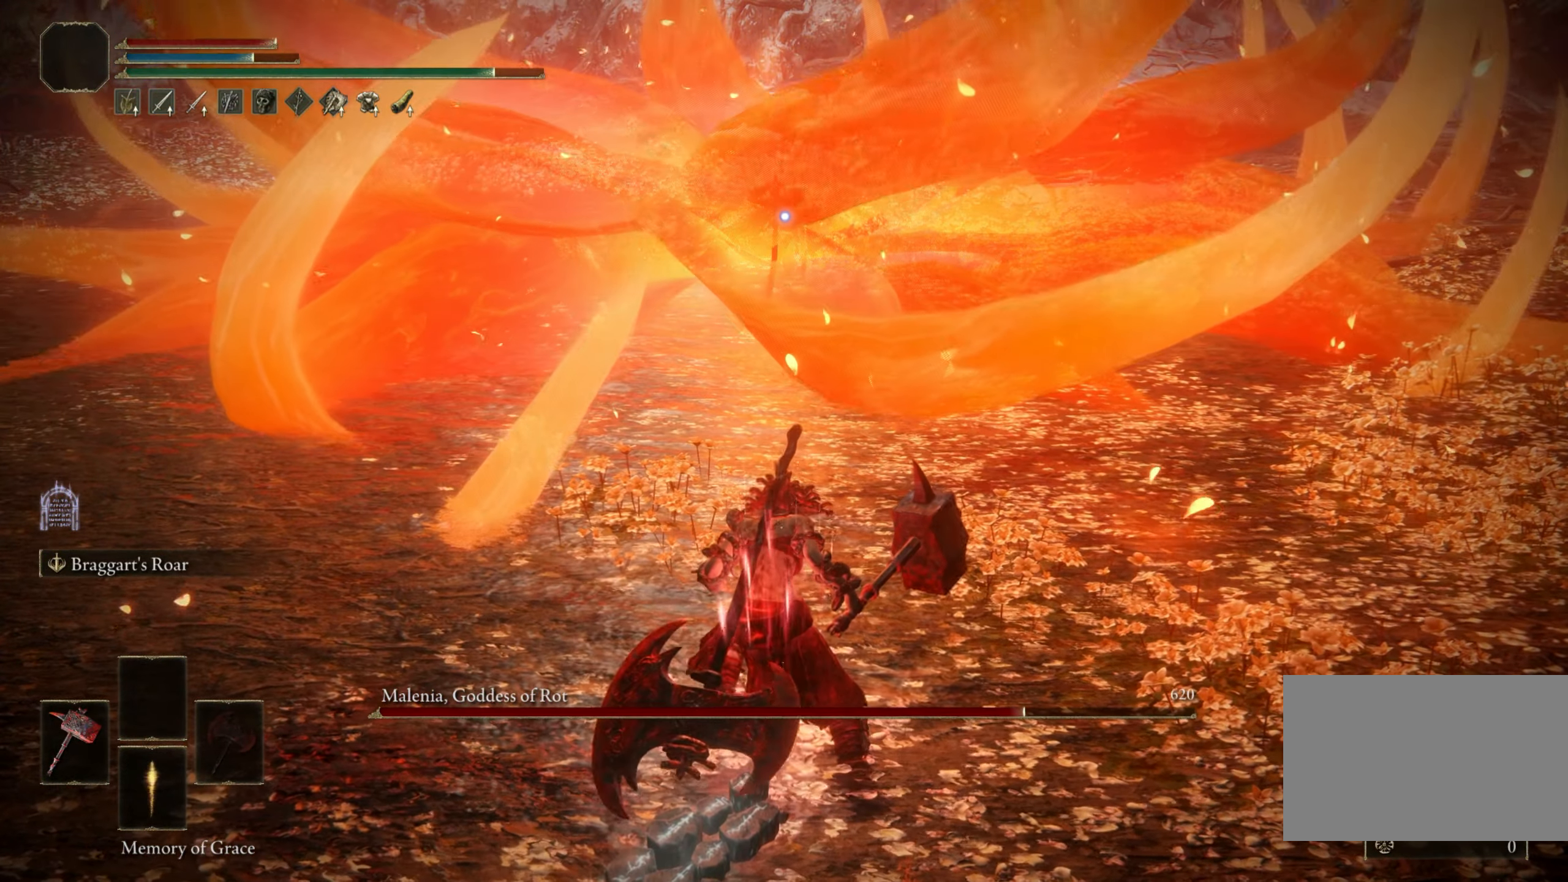
{"keys": [], "mouse": [], "events": []}
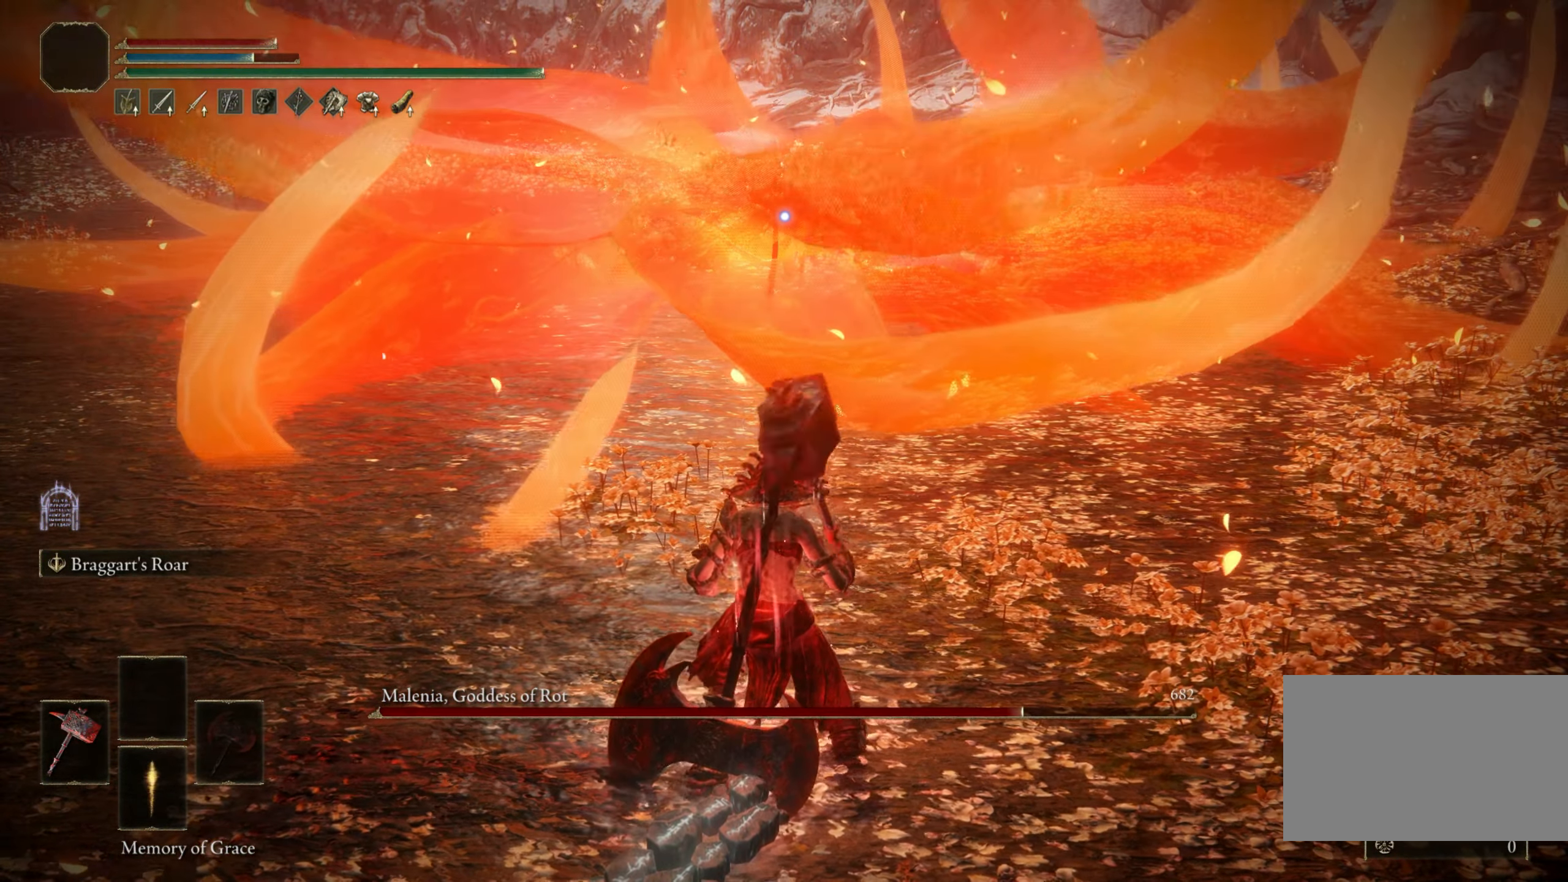
{"keys": [], "mouse": [], "events": []}
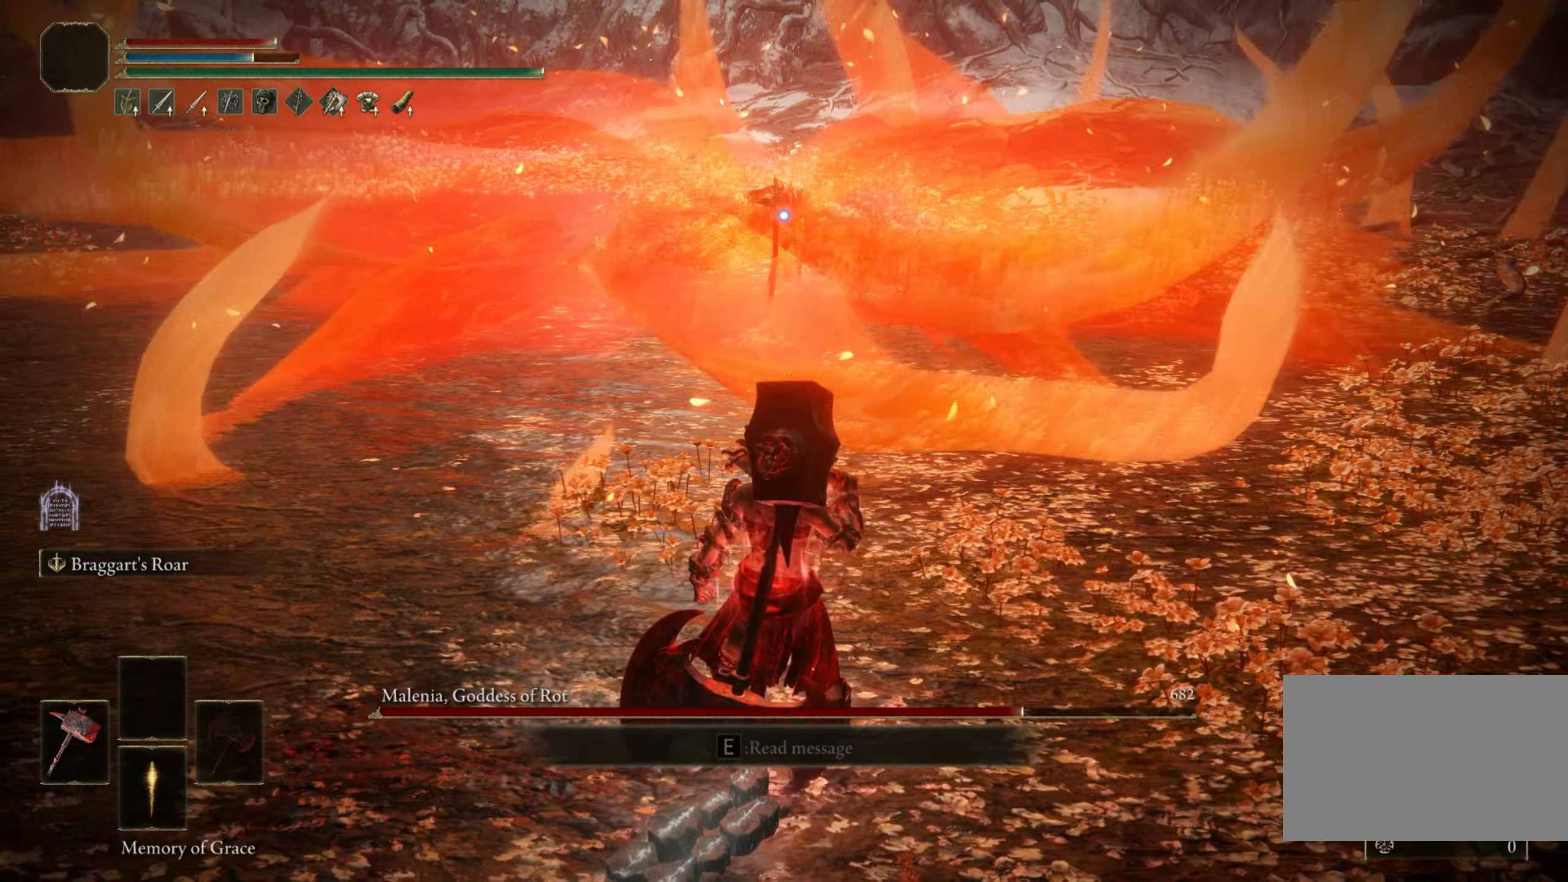
{"keys": [], "mouse": [], "events": []}
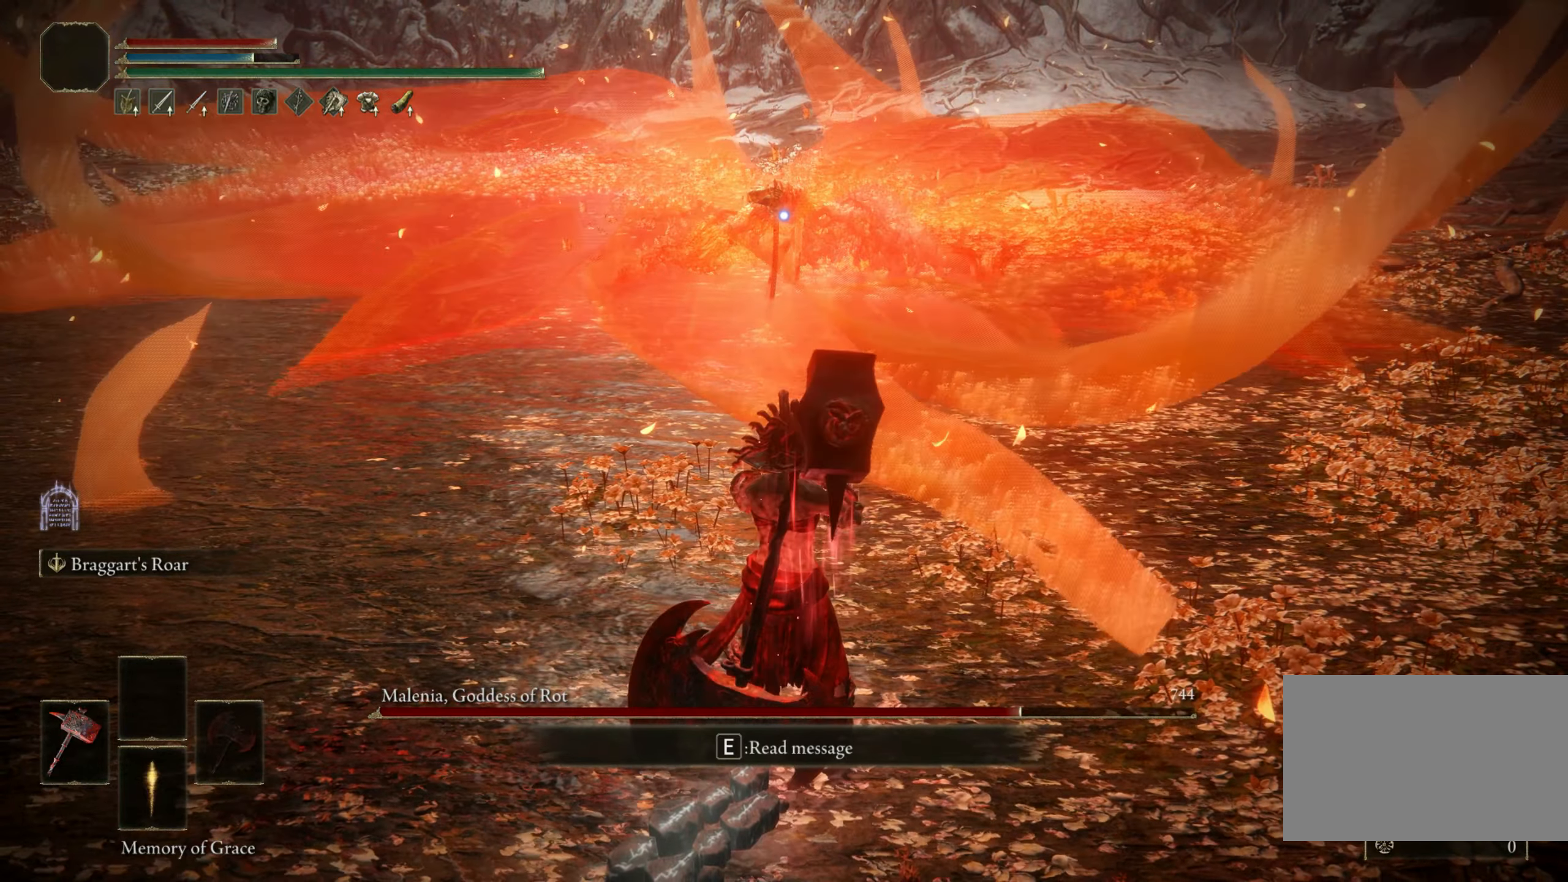
{"keys": ["space", "w"], "mouse": [], "events": [[167, "space", "down"], [167, "w", "down"]]}
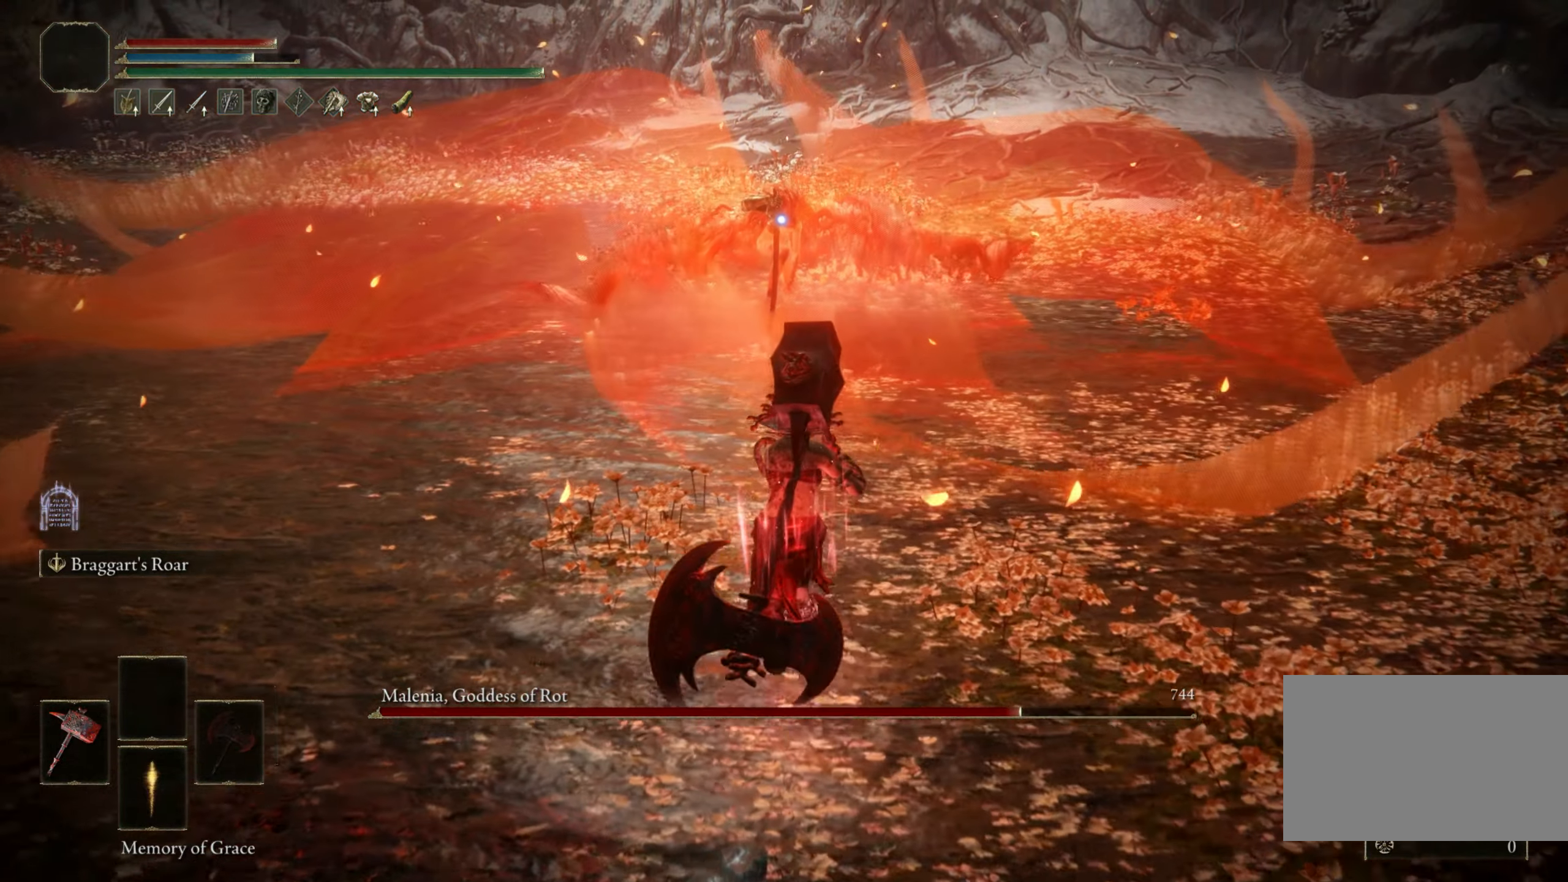
{"keys": ["space", "w"], "mouse": [], "events": []}
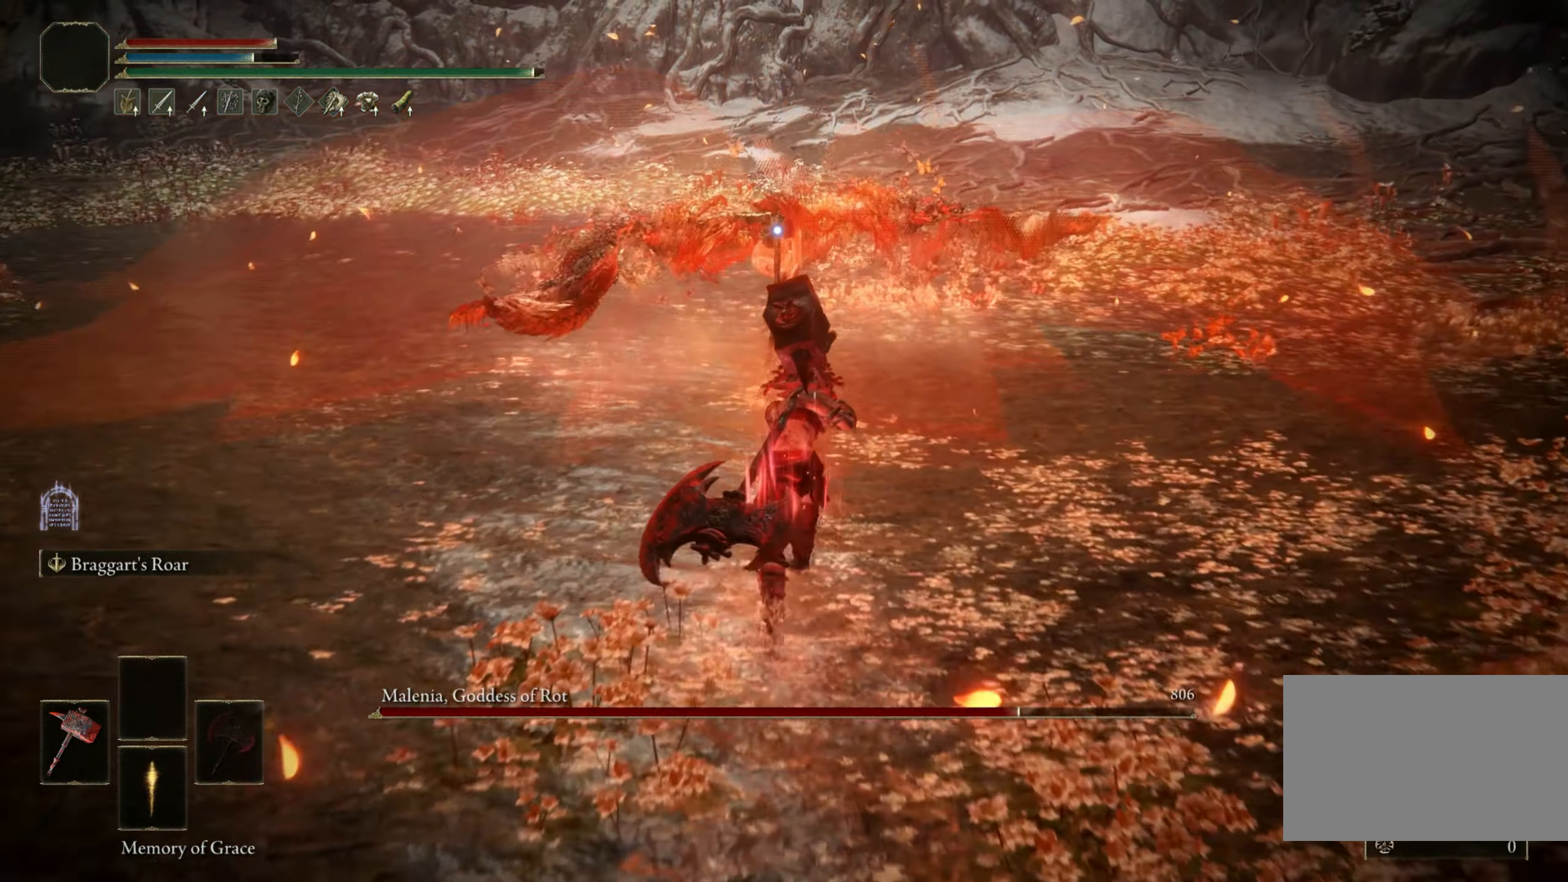
{"keys": ["space", "w"], "mouse": [], "events": []}
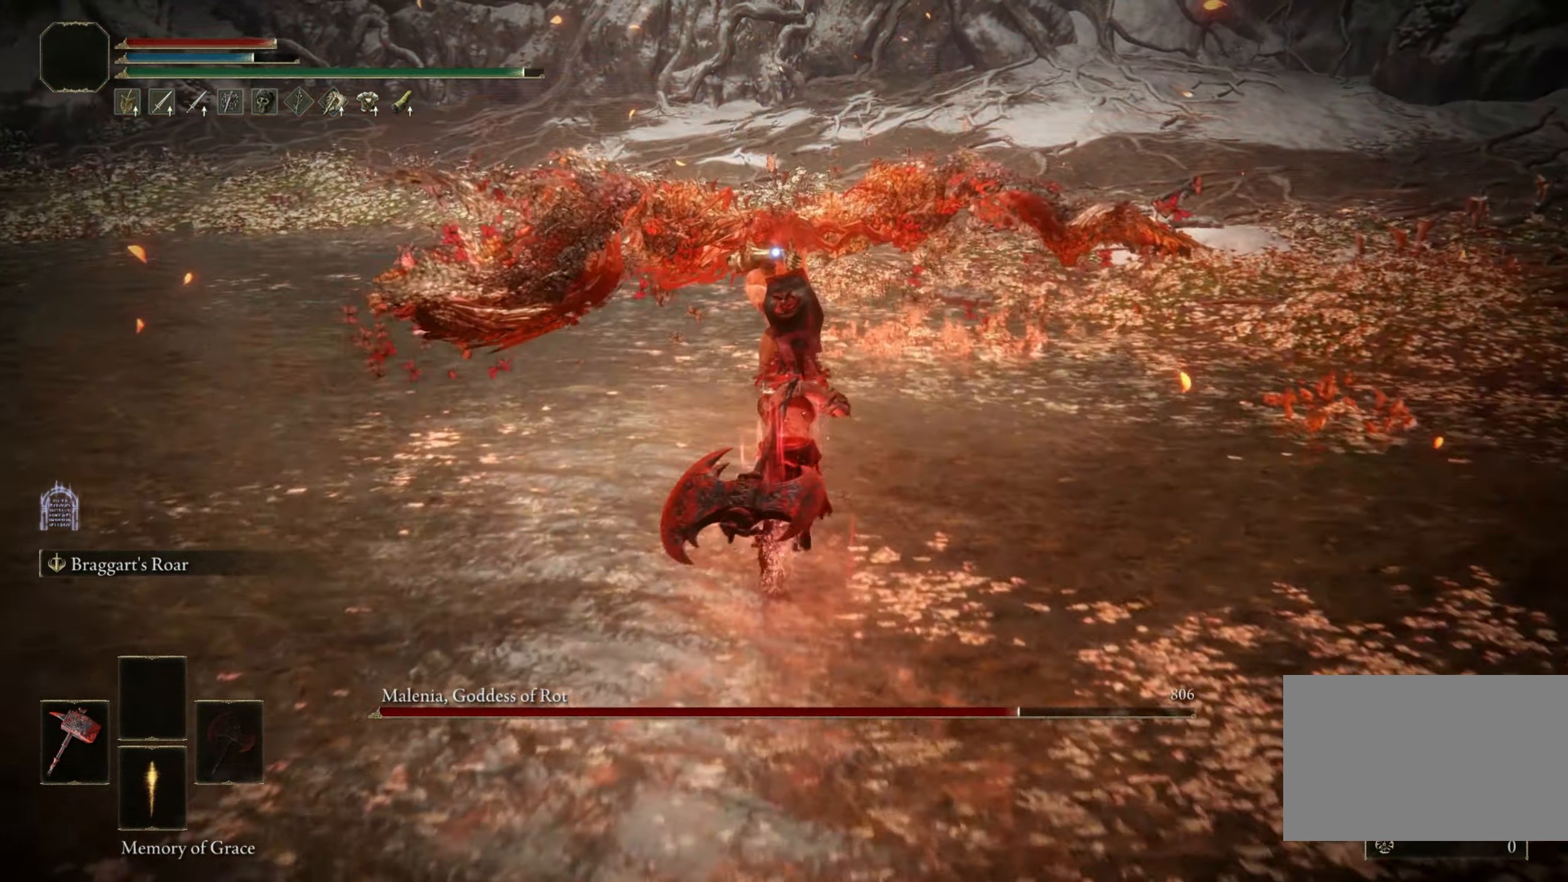
{"keys": ["shift", "w"], "mouse": ["left"], "events": [[267, "shift", "down"], [350, "space", "up"], [450, "mouse_left", "down"]]}
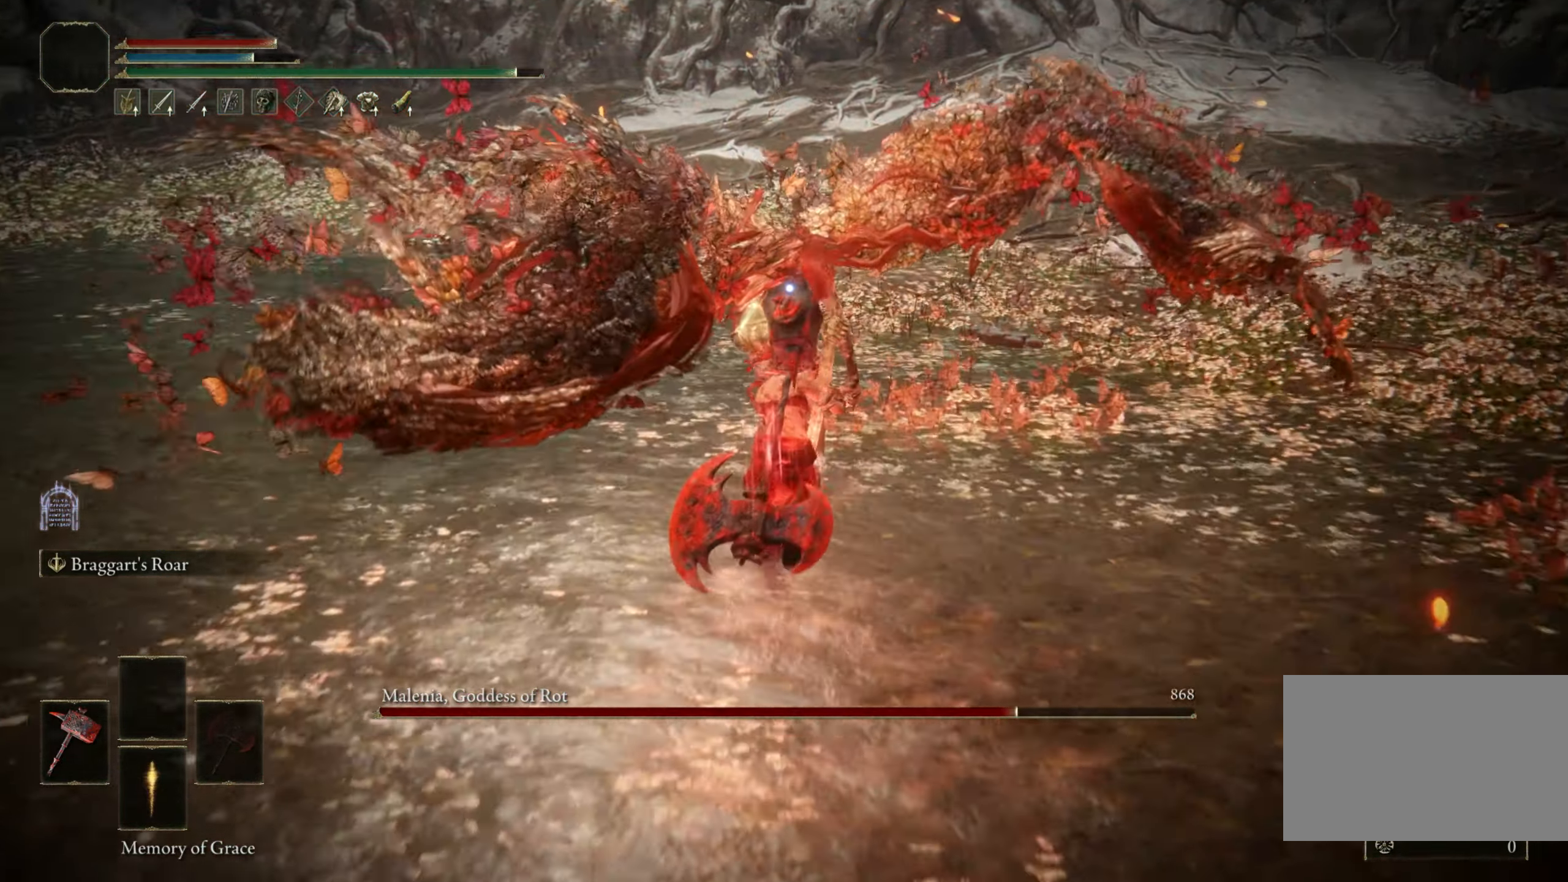
{"keys": ["shift", "w"], "mouse": [], "events": [[467, "mouse_left", "up"]]}
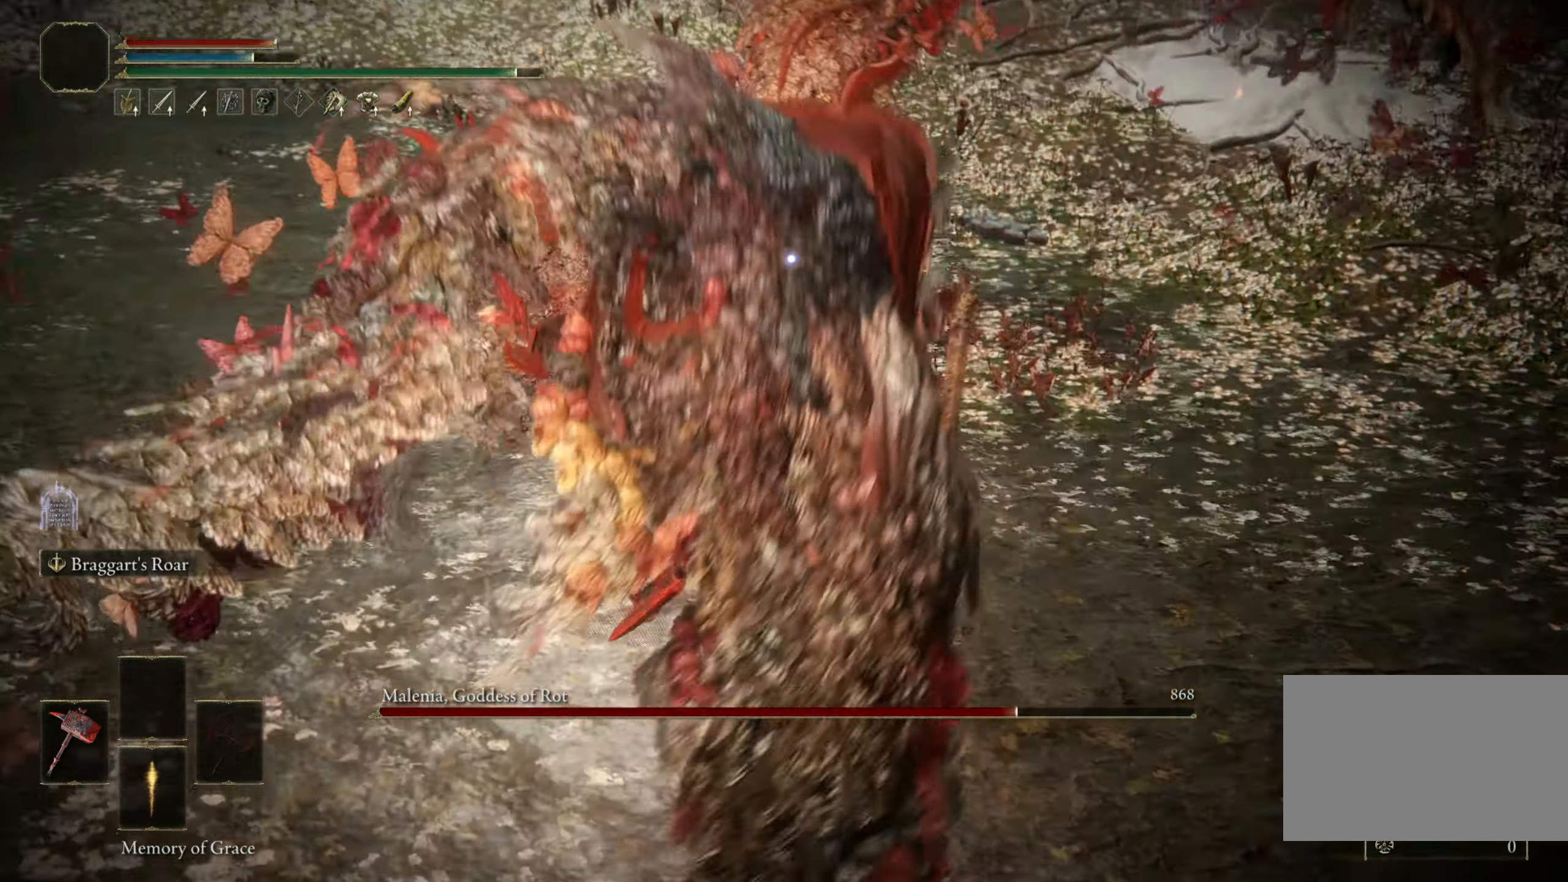
{"keys": ["w"], "mouse": [], "events": [[434, "shift", "up"]]}
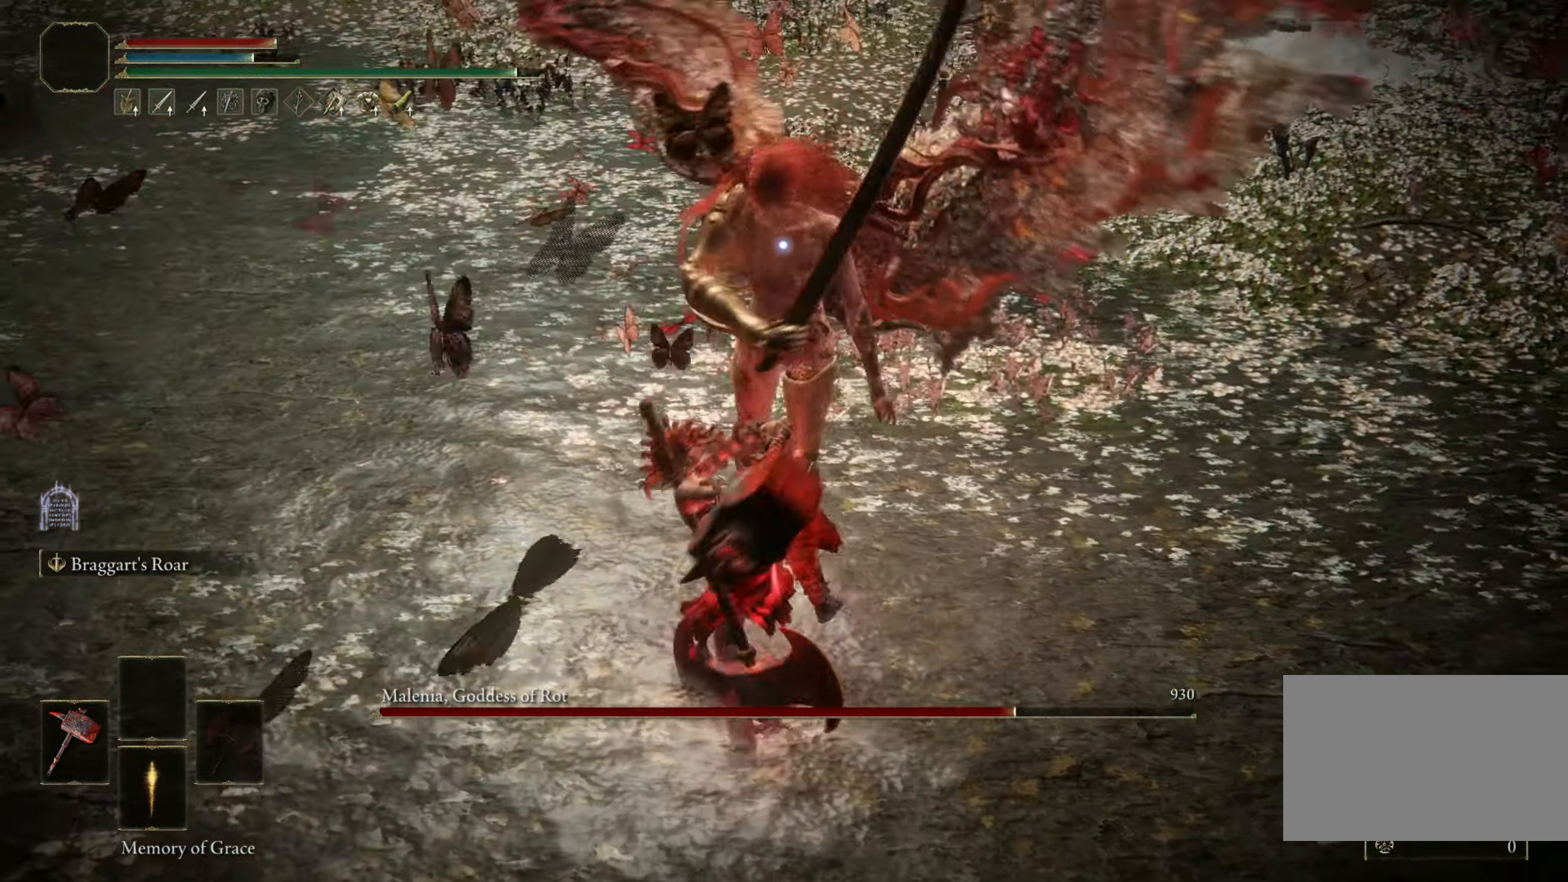
{"keys": [], "mouse": [], "events": [[117, "w", "up"]]}
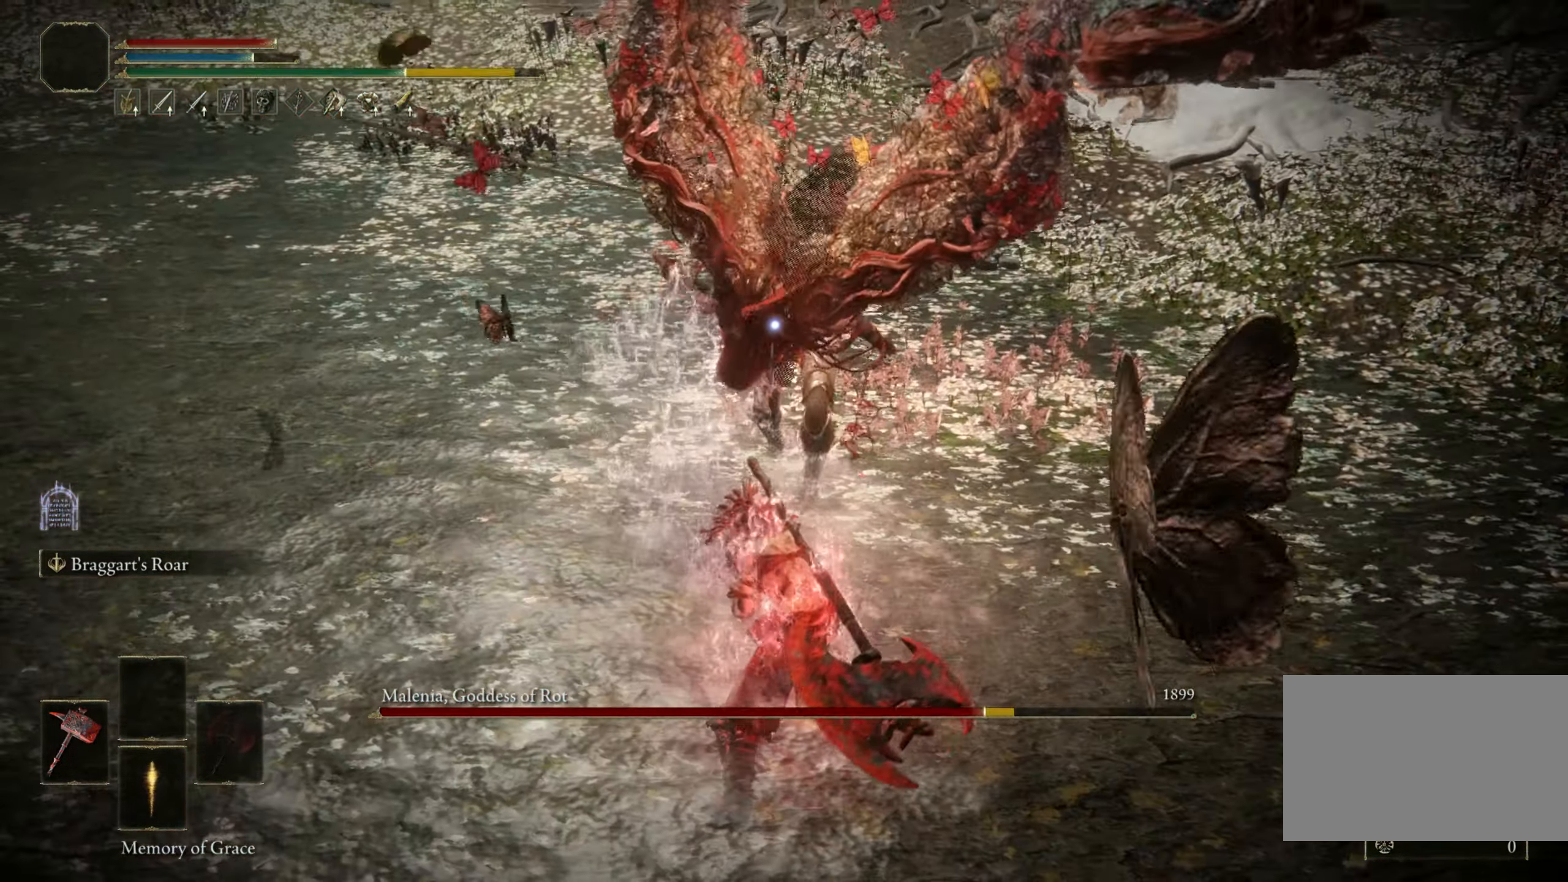
{"keys": [], "mouse": [], "events": [[134, "e", "down"], [184, "mouse_left", "down"], [317, "mouse_left", "up"], [500, "e", "up"]]}
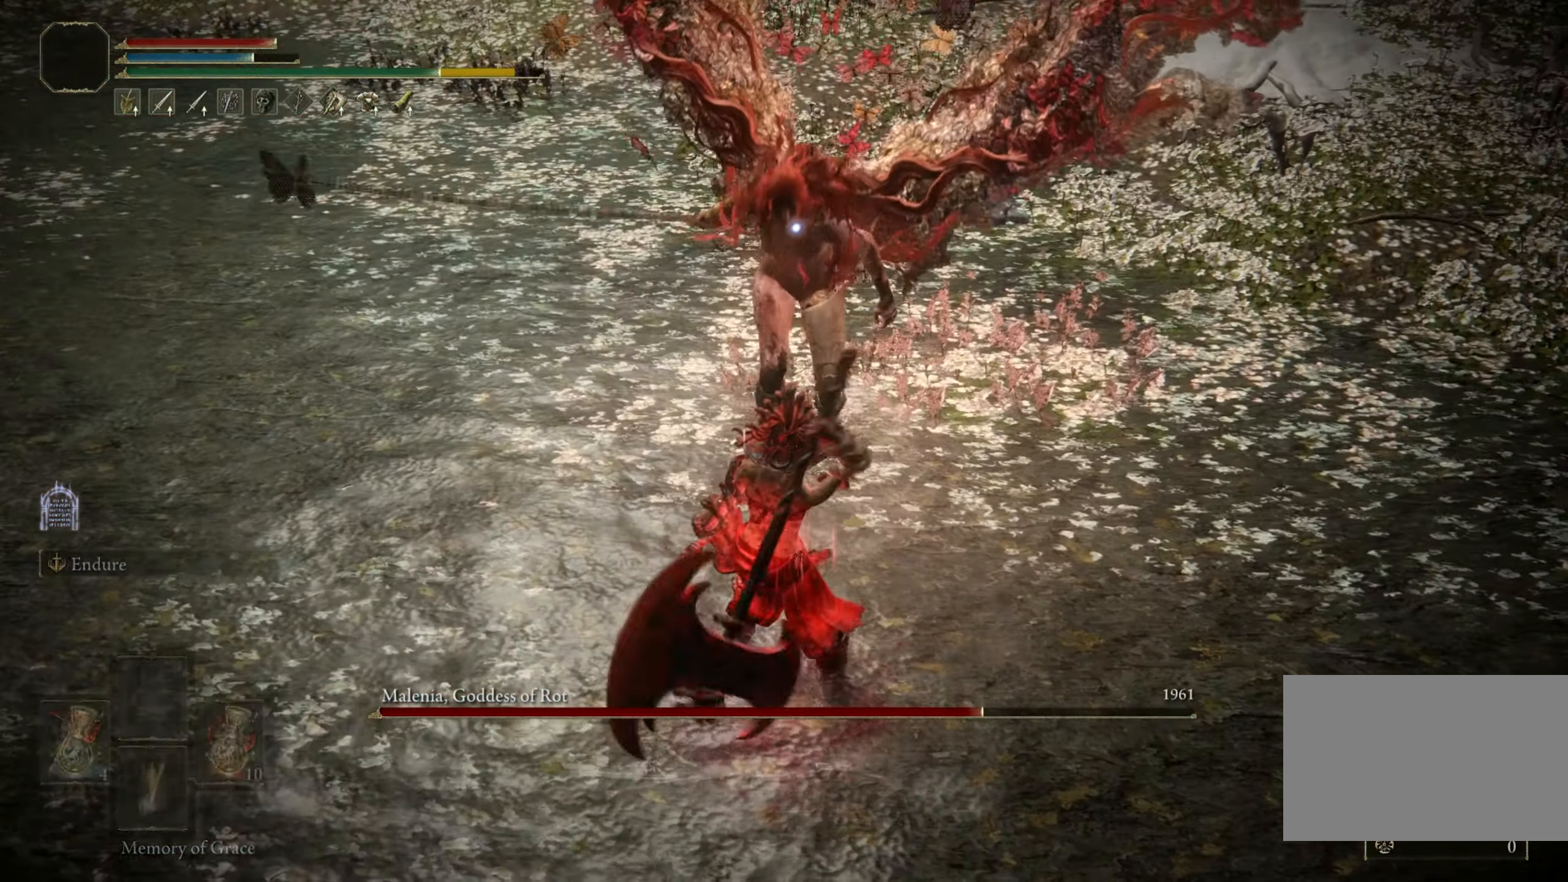
{"keys": [], "mouse": [], "events": []}
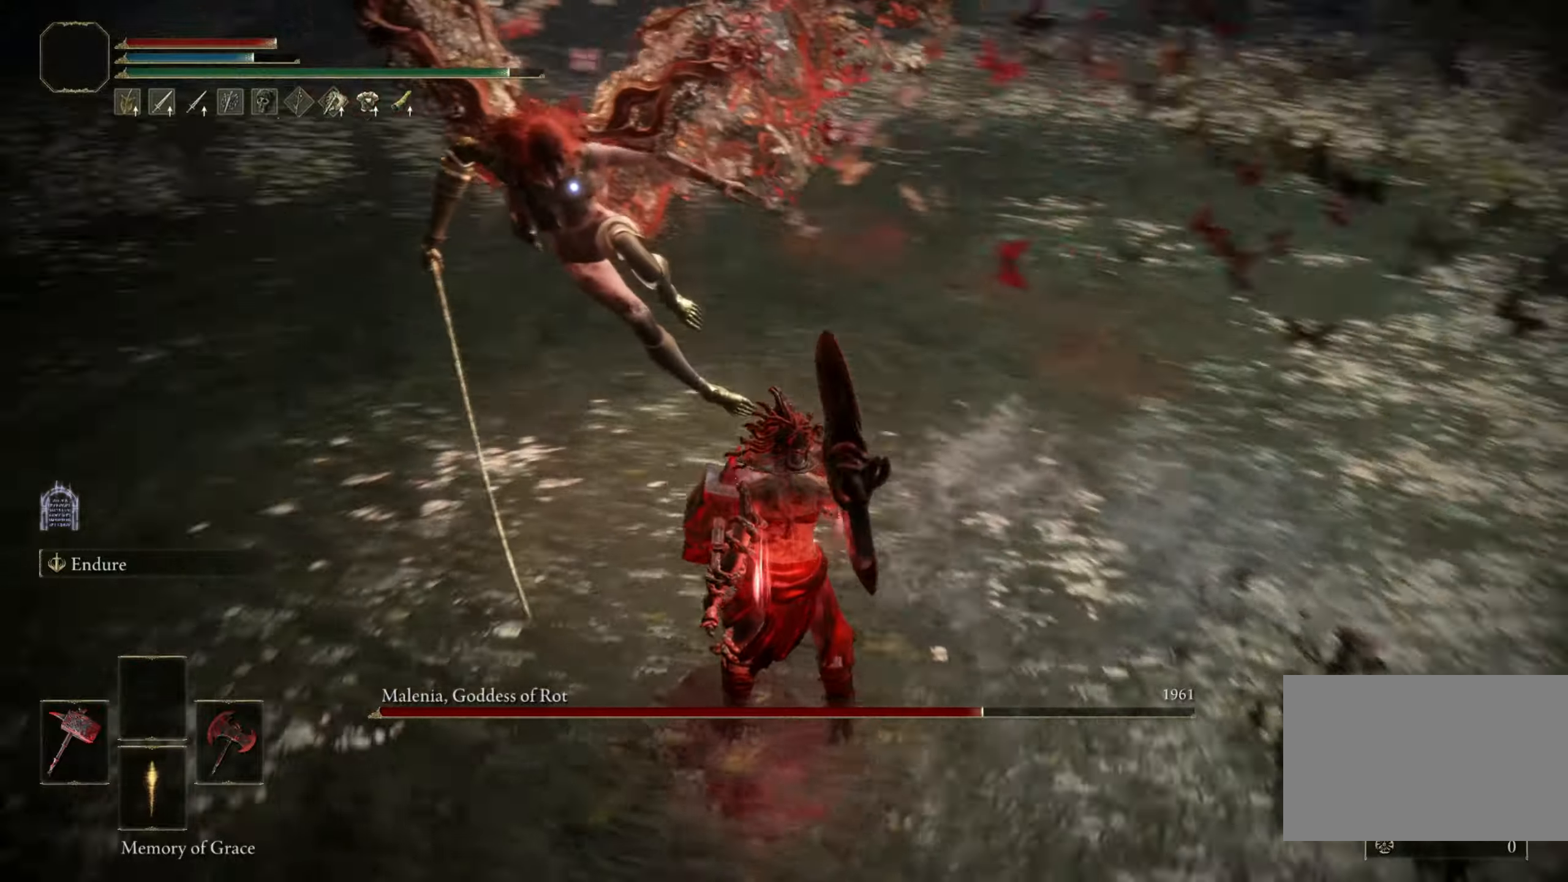
{"keys": [], "mouse": [], "events": []}
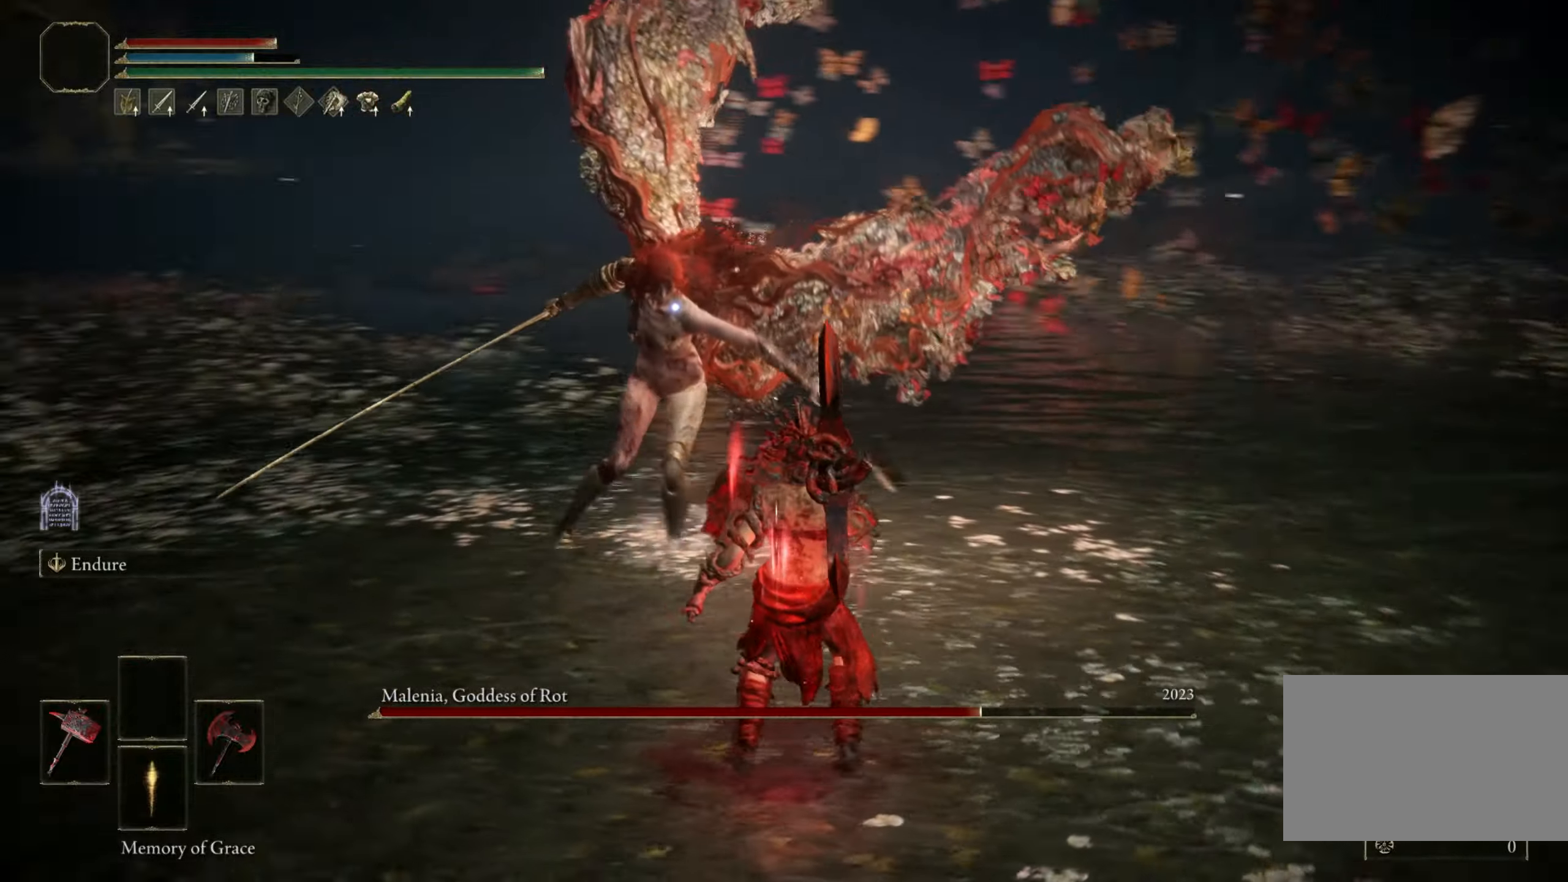
{"keys": ["a", "w"], "mouse": [], "events": [[233, "space", "down"], [233, "w", "down"], [333, "space", "up"], [416, "a", "down"]]}
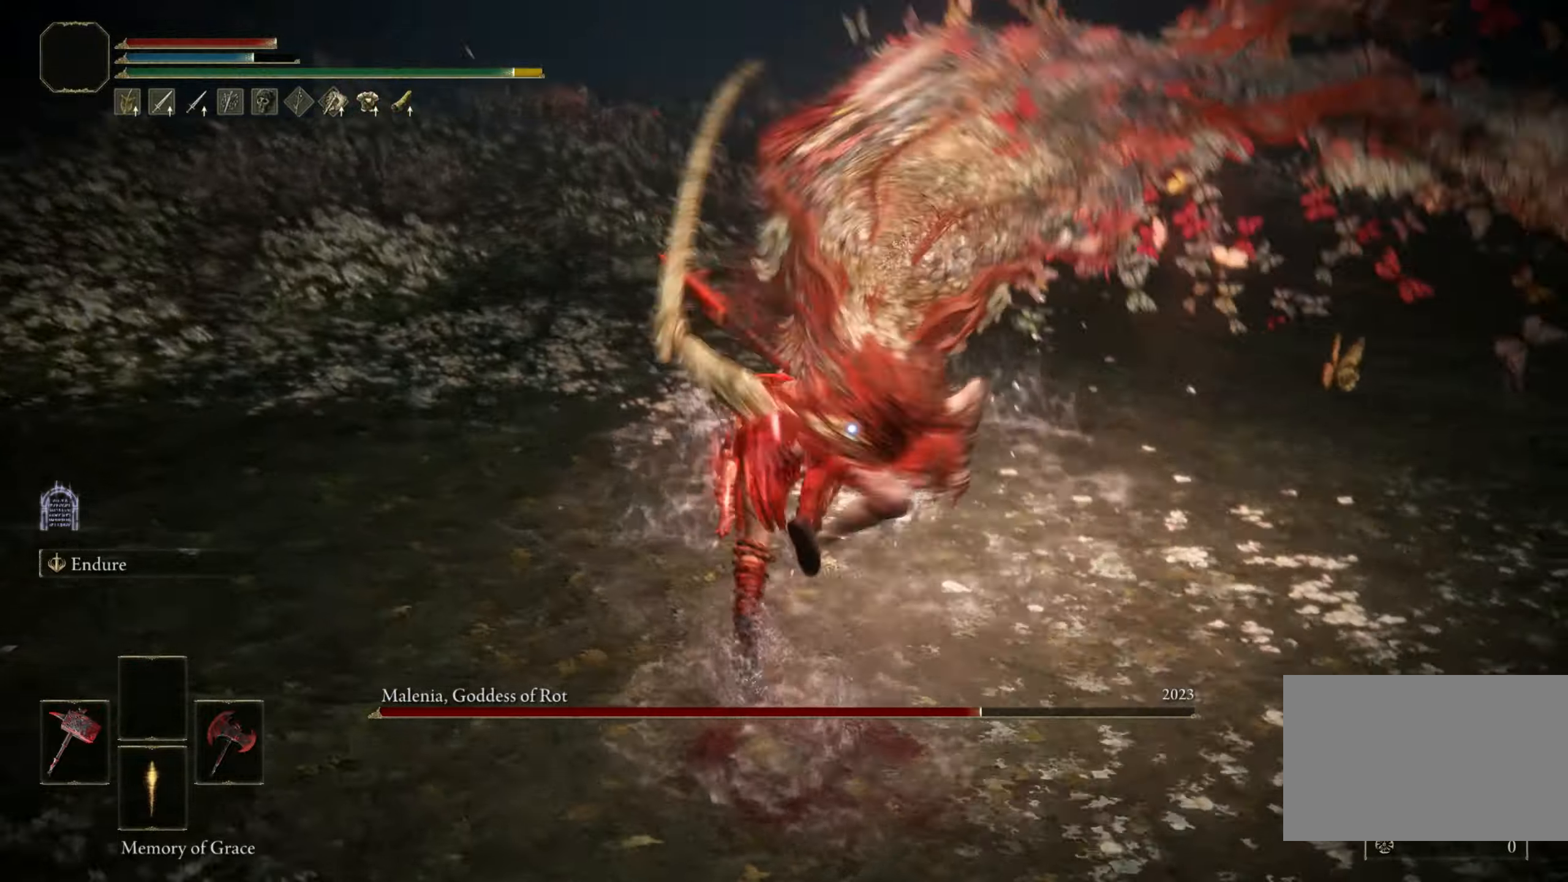
{"keys": ["a", "w"], "mouse": [], "events": []}
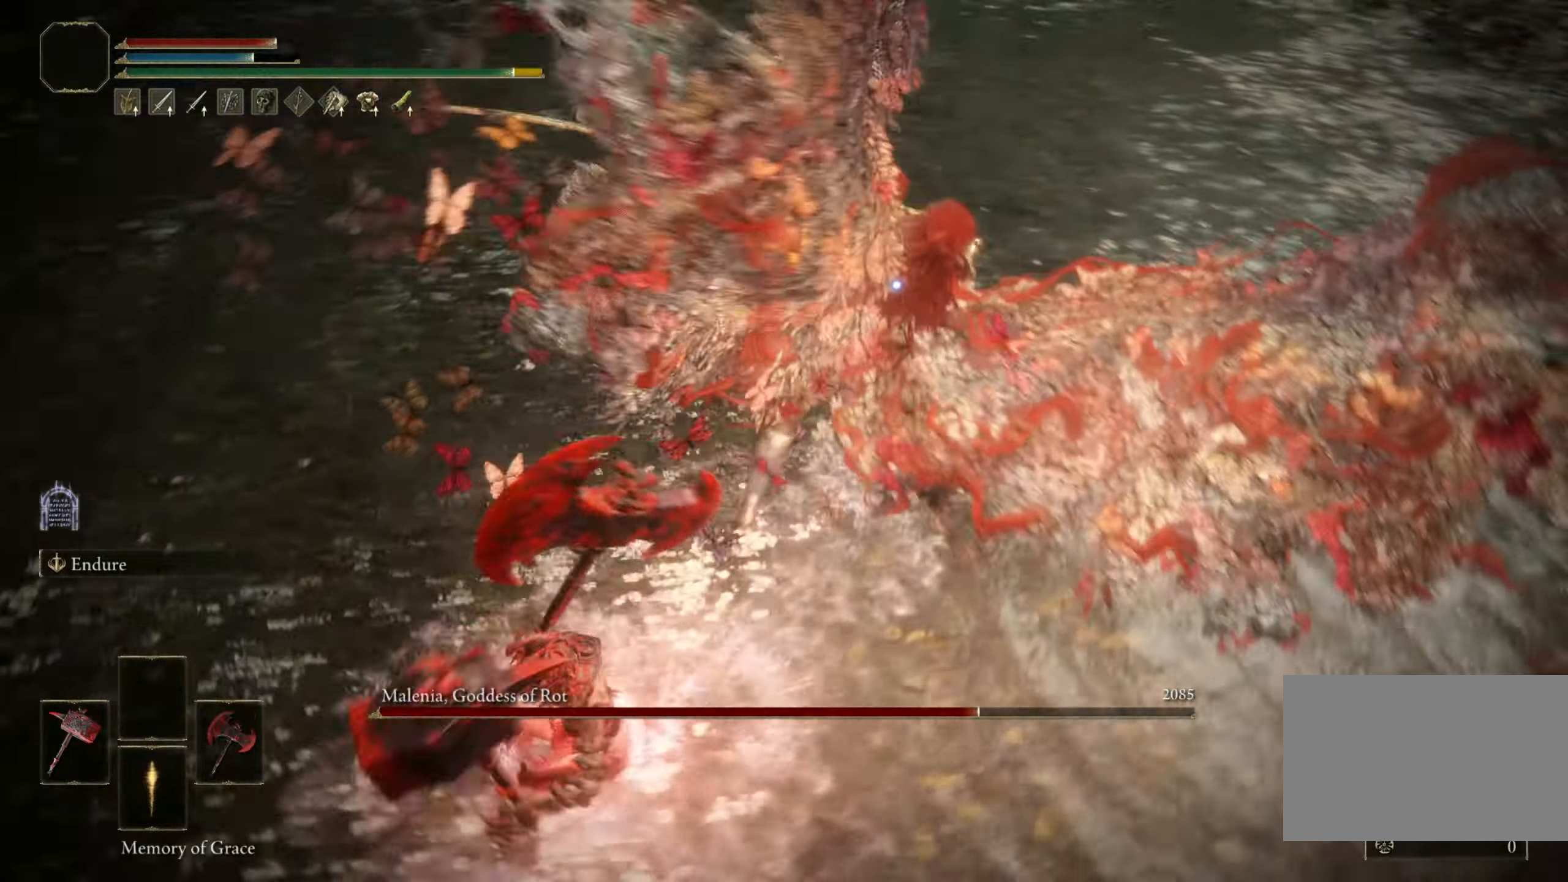
{"keys": ["a", "w"], "mouse": [], "events": []}
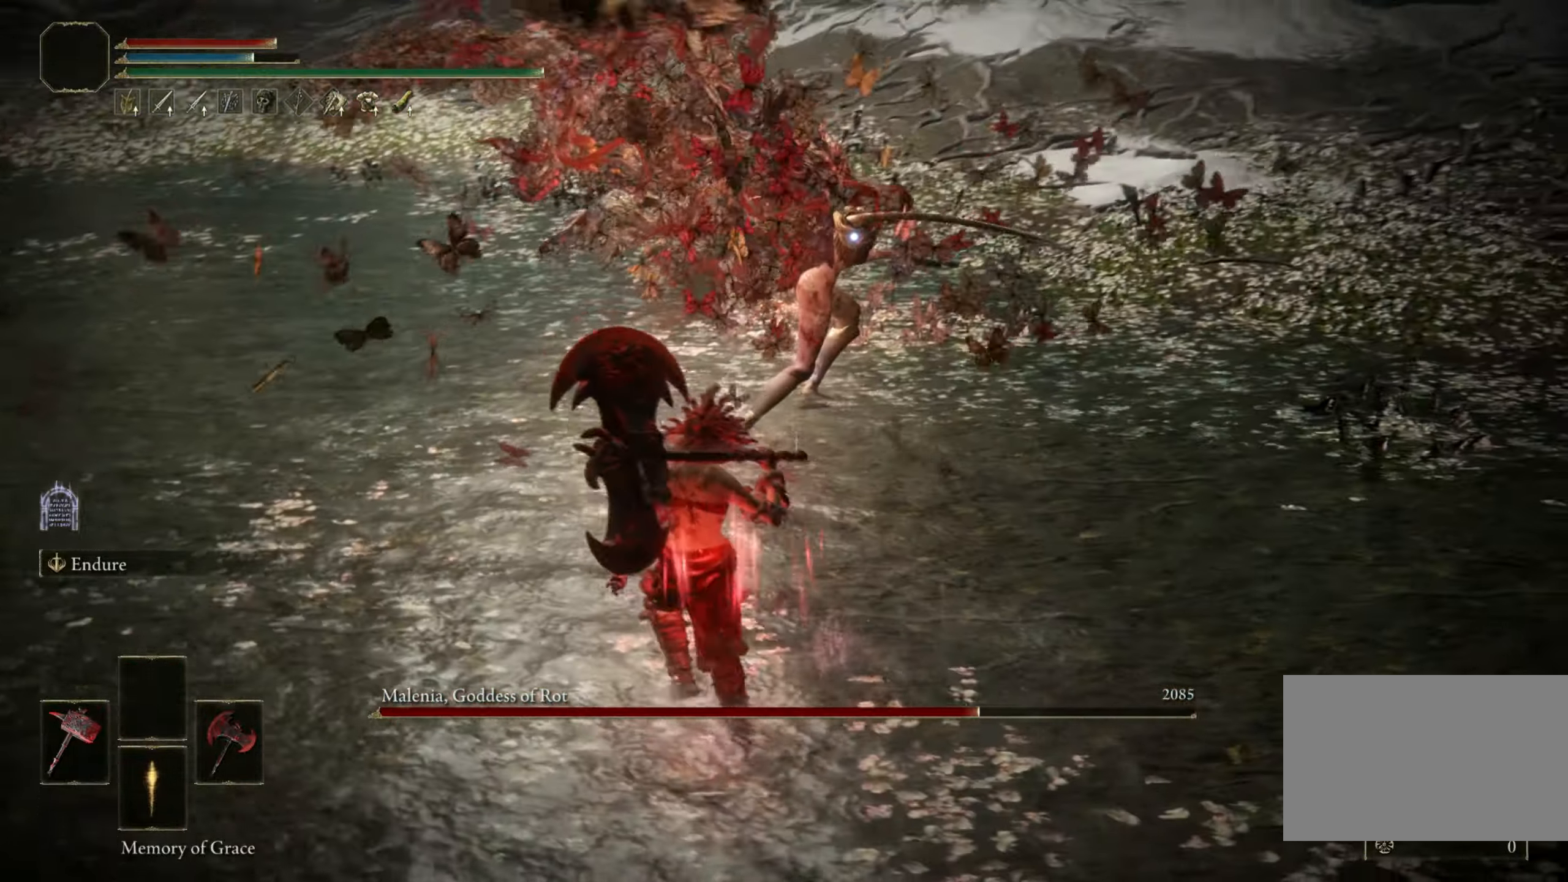
{"keys": [], "mouse": [], "events": [[216, "a", "up"], [266, "w", "up"]]}
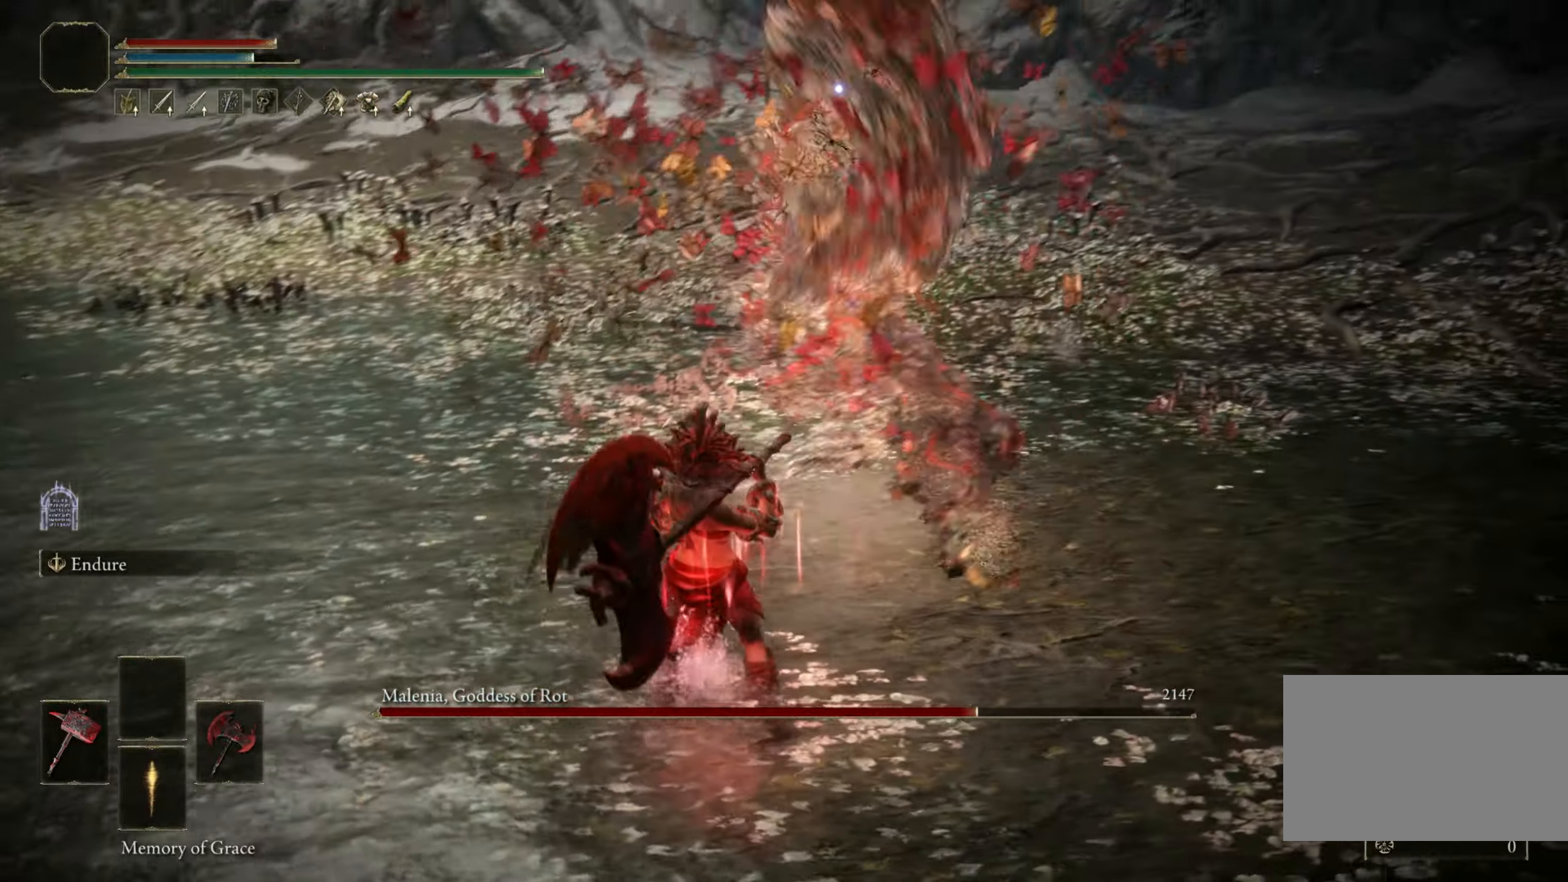
{"keys": ["w"], "mouse": [], "events": [[200, "space", "down"], [200, "w", "down"], [350, "space", "up"]]}
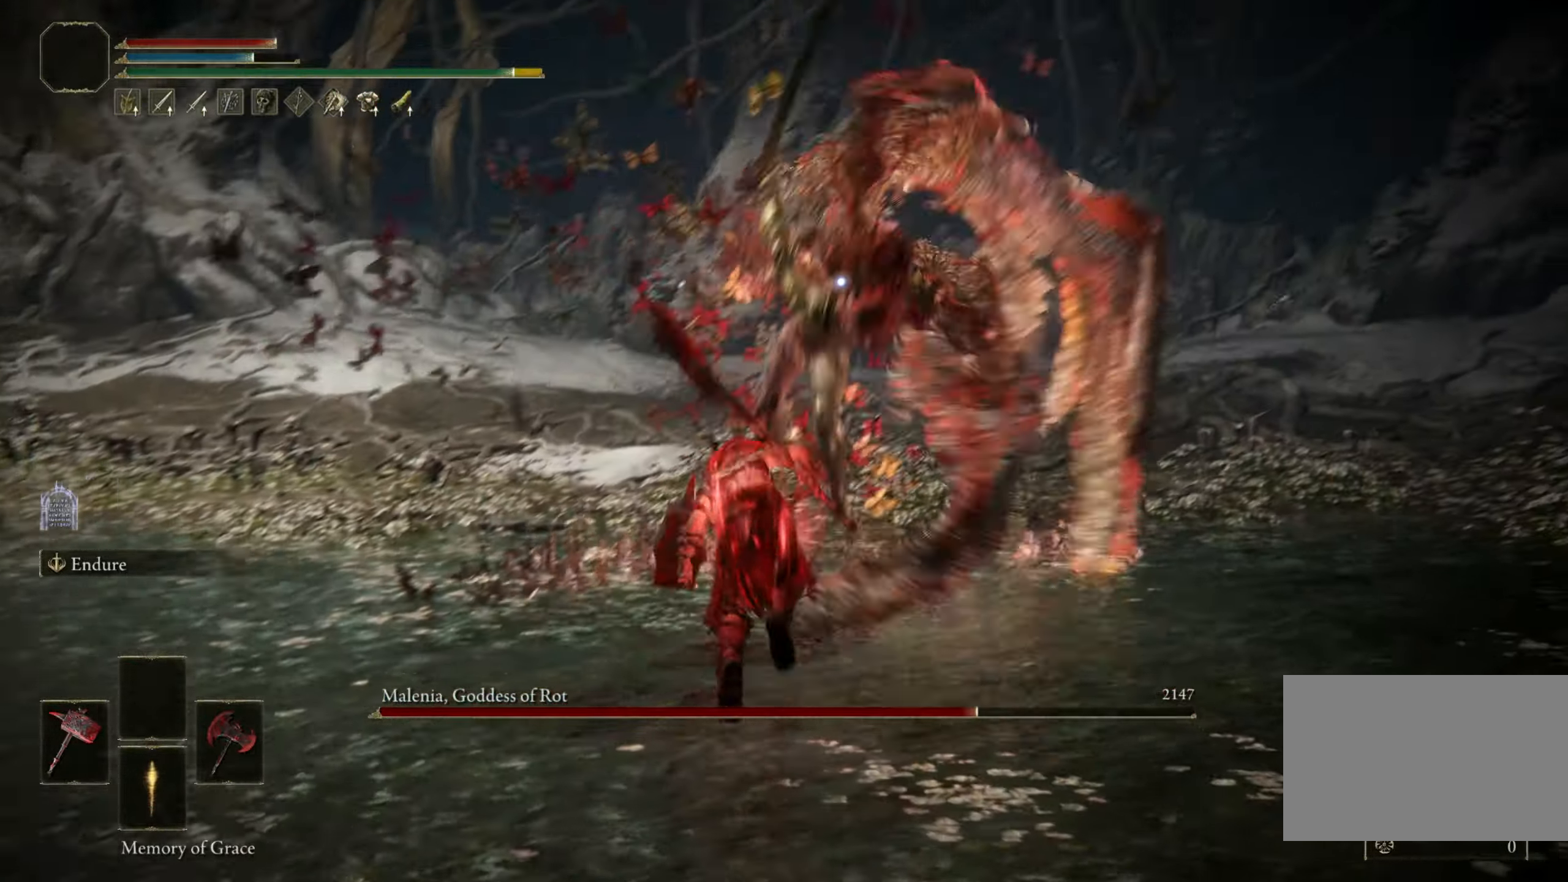
{"keys": ["a", "w"], "mouse": [], "events": [[183, "a", "down"]]}